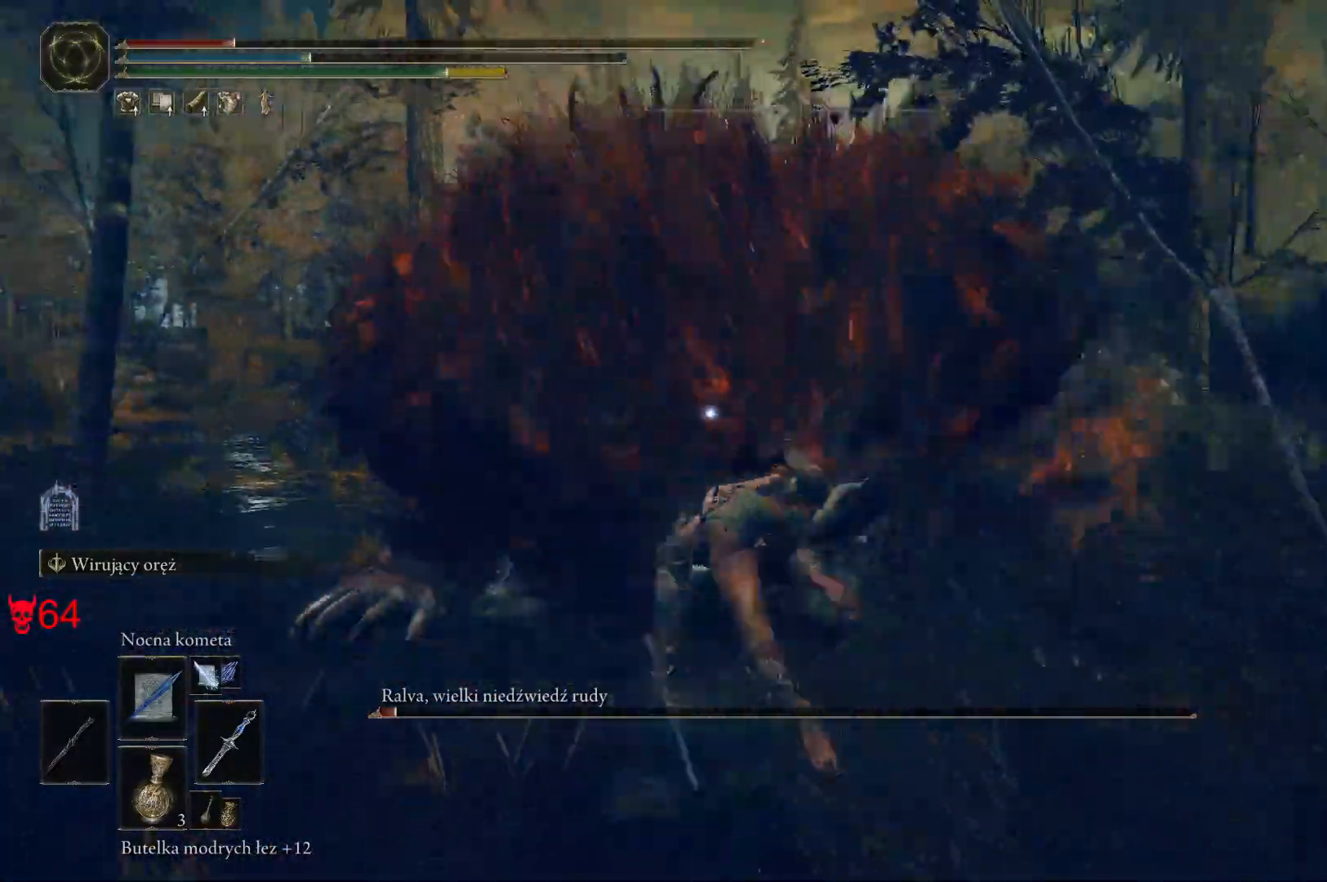
Gameplay with keyboard and mouse; each line is a JSON object with the keys and mouse buttons held at the frame after it. "events" lists presses ("down") and releases ("up") of "a", "ctrl", "d", "e", "q", "s", "shift", "space", "w", "mouse_left", "mouse_wheel", "mouse_right", "mouse_mb4" and "mouse_mb5" between this image and that frame as [ms after this image, input, new state], when the widget could be followed in between. "mouse_left", "mouse_wheel", "mouse_right", "mouse_mb4", "mouse_mb5" = the "left", "wheel", "right", "mb4", "mb5" buttons of the "mouse" list. No other keys are recorded. "wheel" means that the mouse wheel is clicked or scrolled. Mouse movement is not recorded.
{"keys": ["space", "w"], "mouse": [], "events": [[367, "a", "up"], [417, "space", "down"]]}
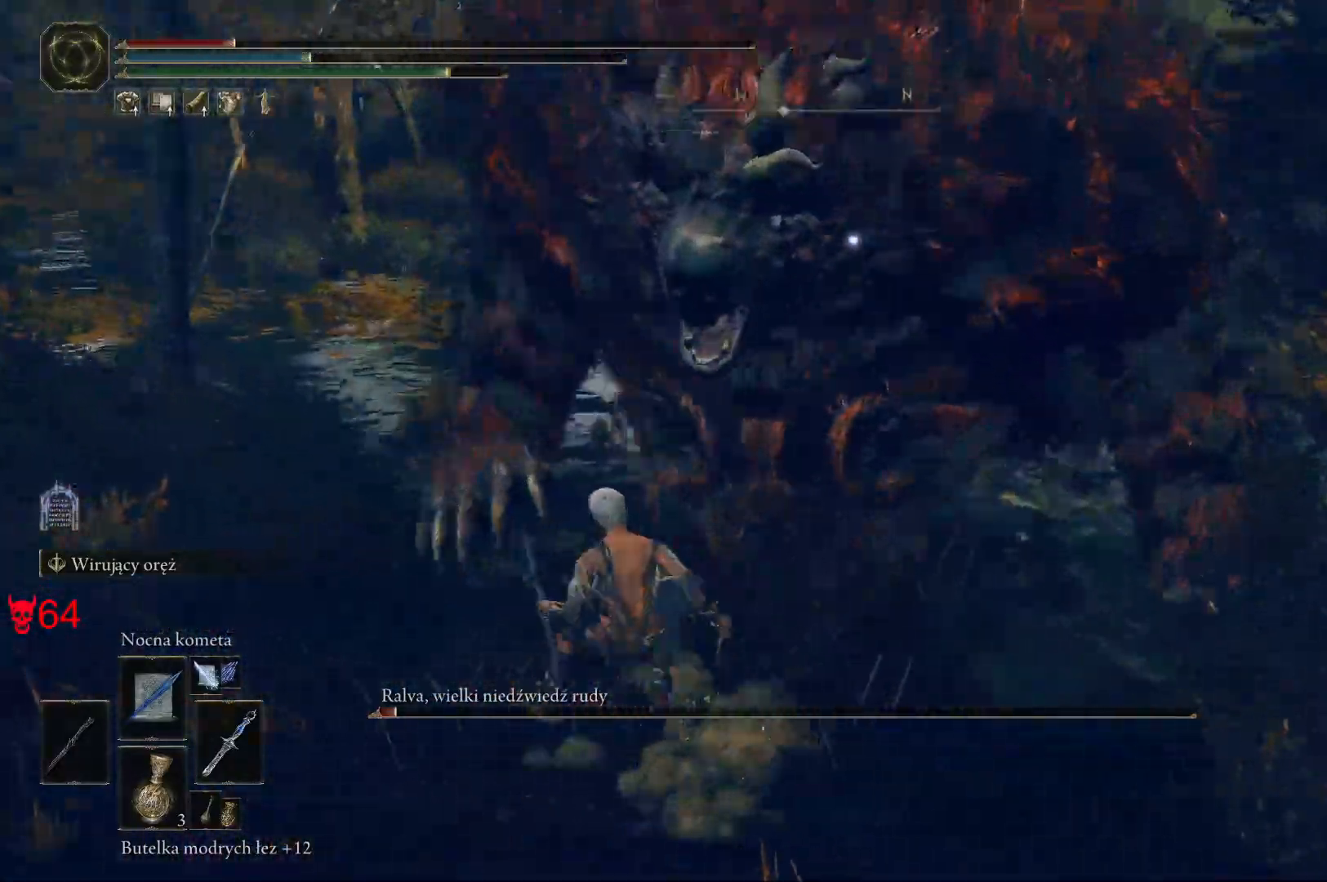
{"keys": ["w"], "mouse": [], "events": [[50, "space", "up"]]}
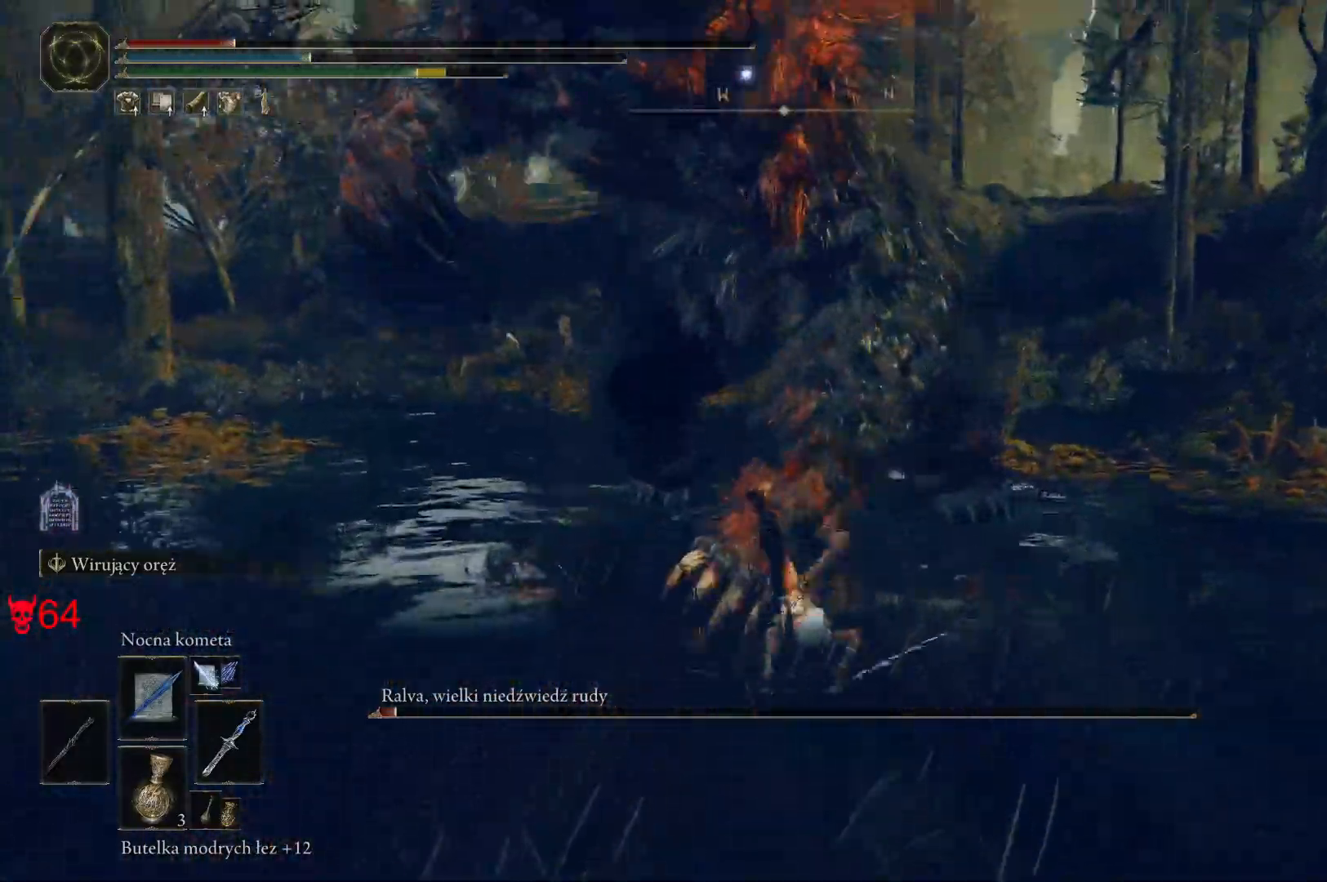
{"keys": ["w"], "mouse": [], "events": [[133, "space", "down"], [383, "space", "up"]]}
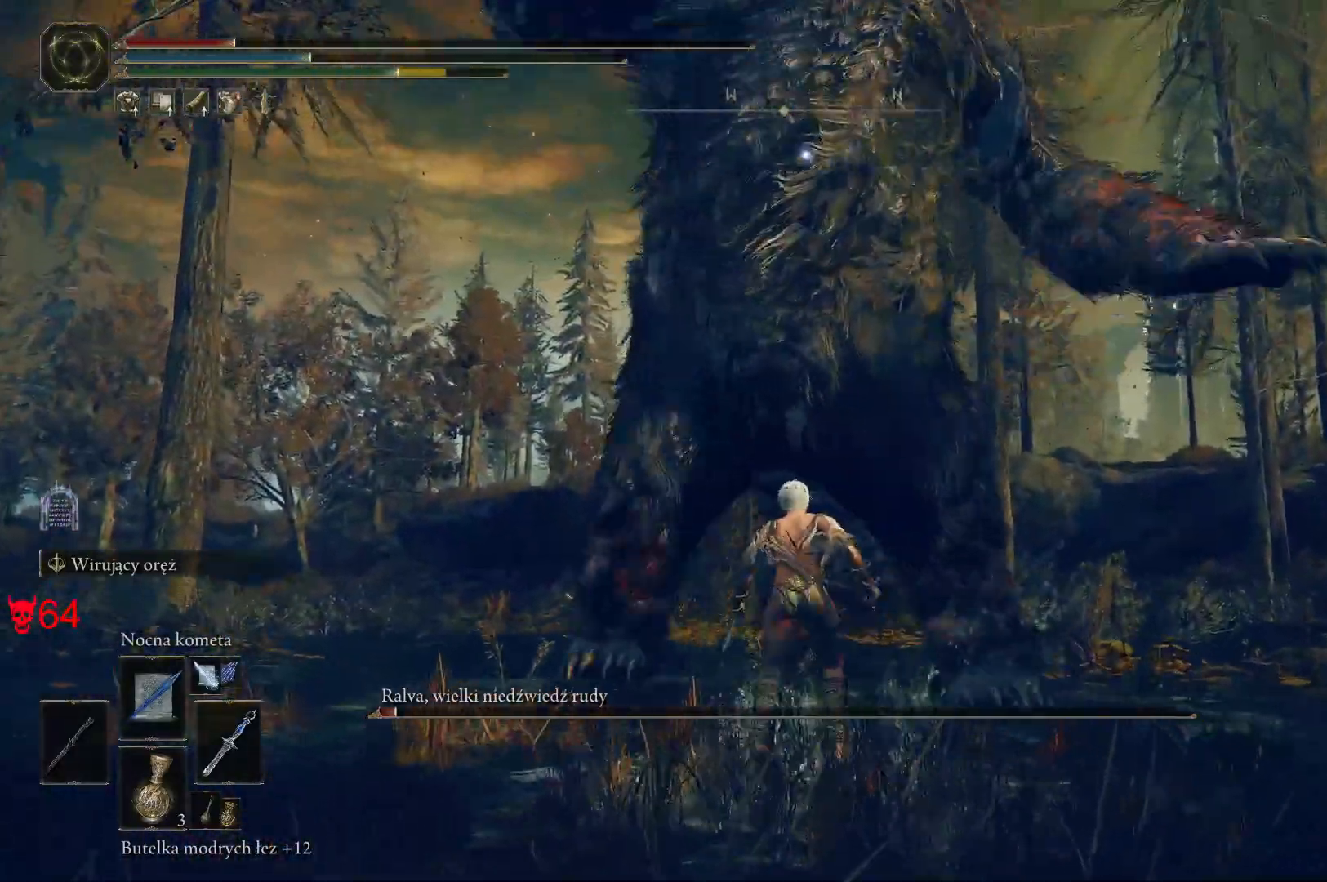
{"keys": ["a", "w"], "mouse": ["left"], "events": [[317, "a", "down"], [400, "mouse_left", "down"]]}
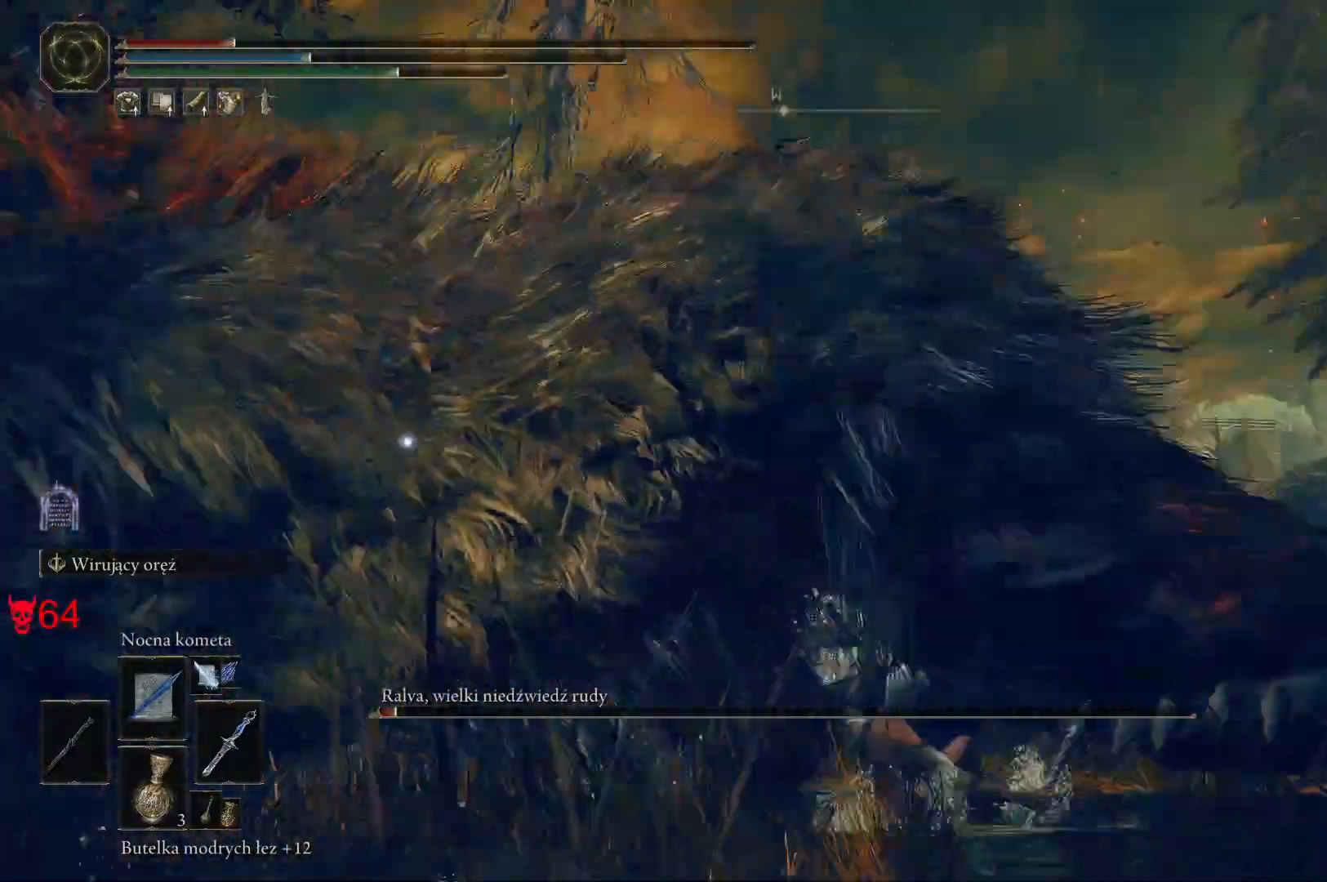
{"keys": ["w"], "mouse": [], "events": [[33, "mouse_left", "up"], [250, "a", "up"]]}
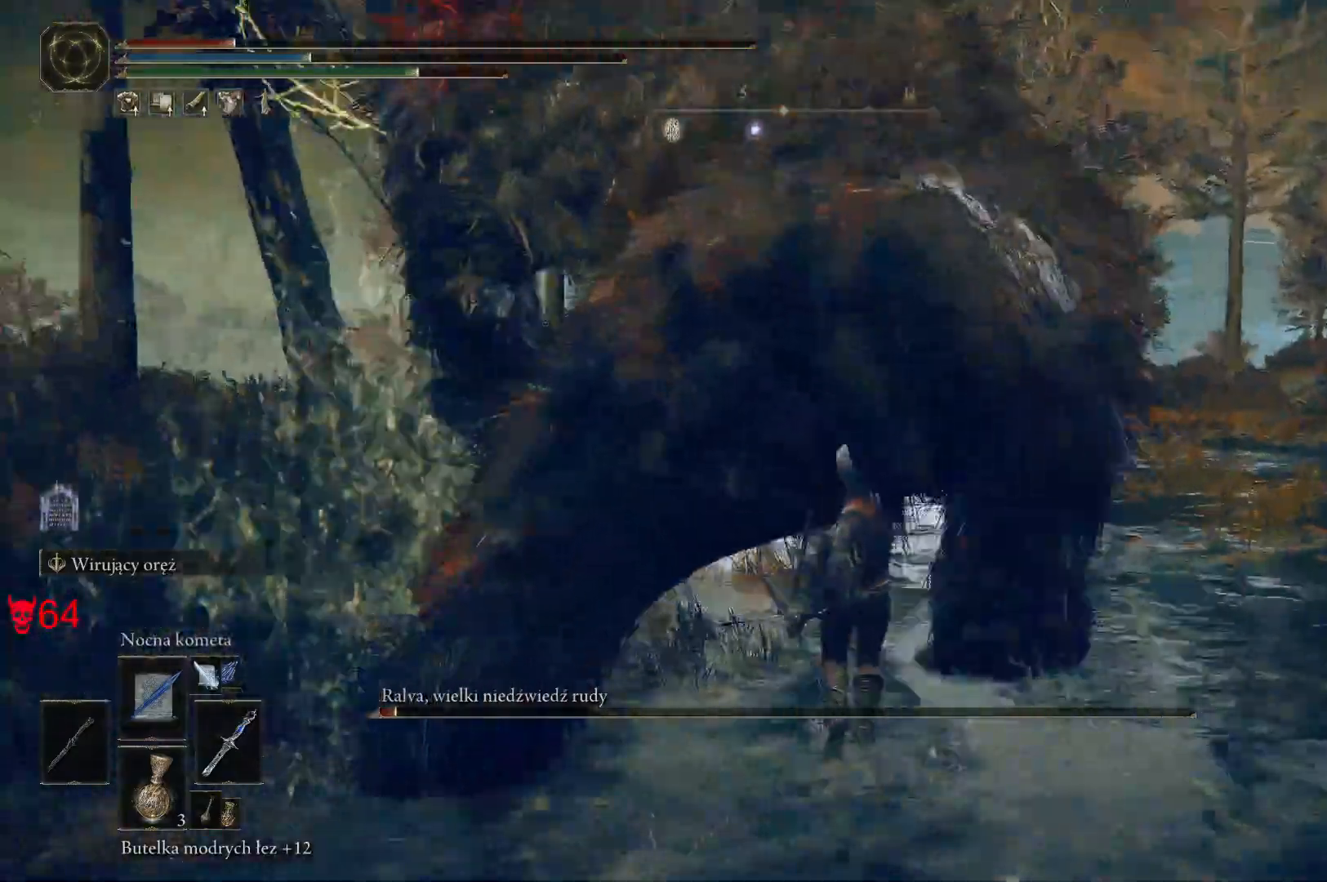
{"keys": [], "mouse": [], "events": [[350, "w", "up"]]}
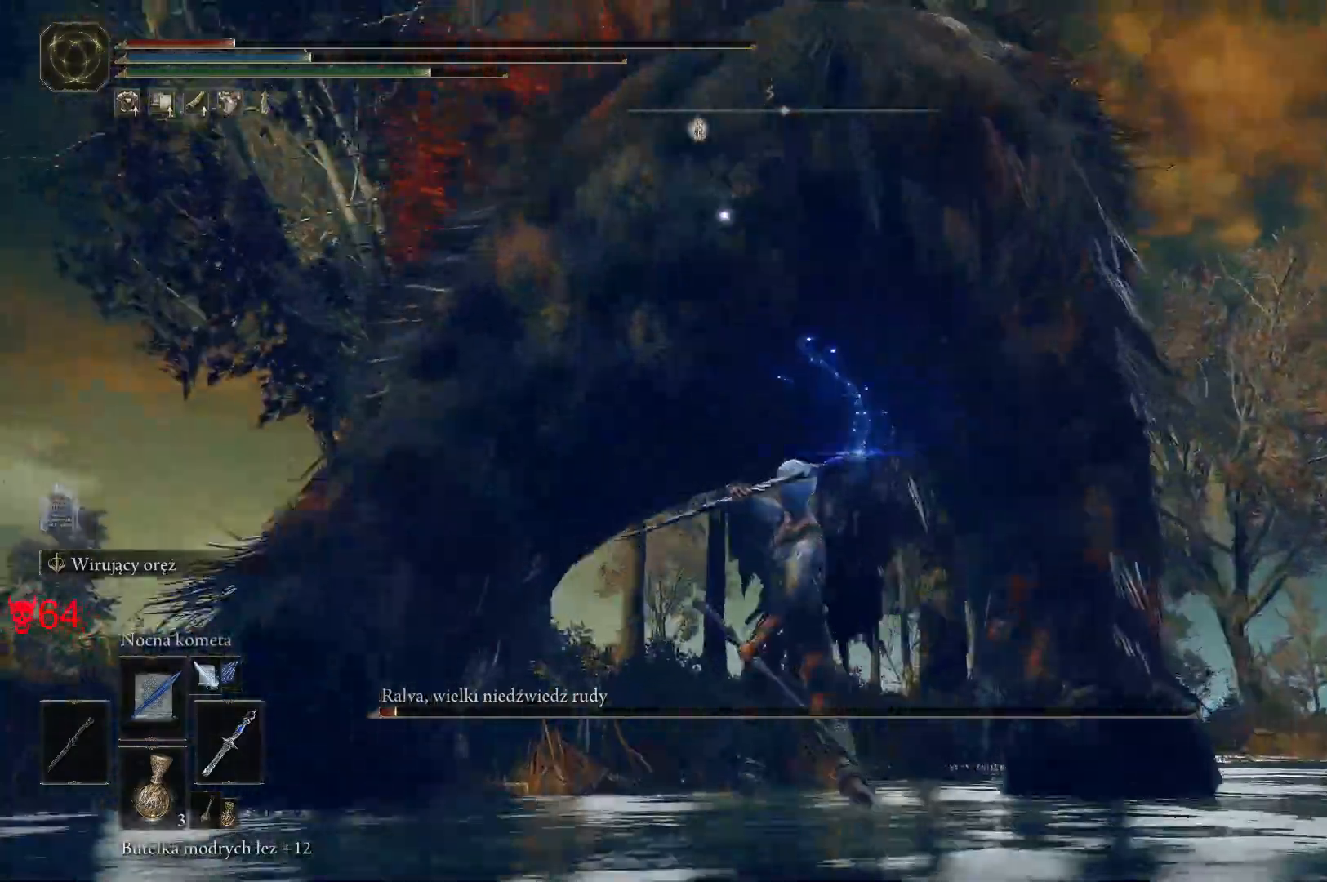
{"keys": ["s", "space"], "mouse": [], "events": [[233, "s", "down"], [417, "space", "down"]]}
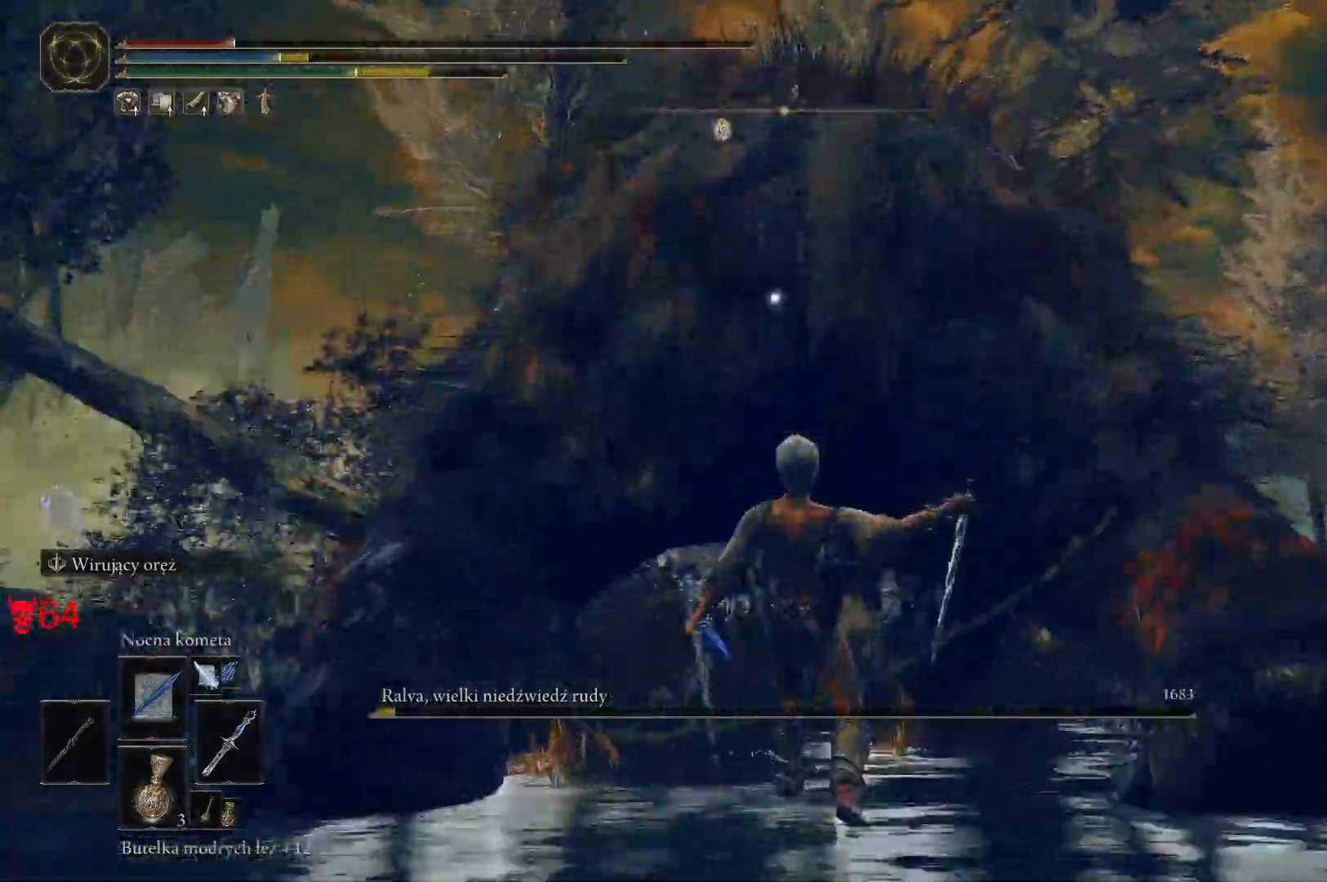
{"keys": ["s"], "mouse": [], "events": [[67, "space", "up"]]}
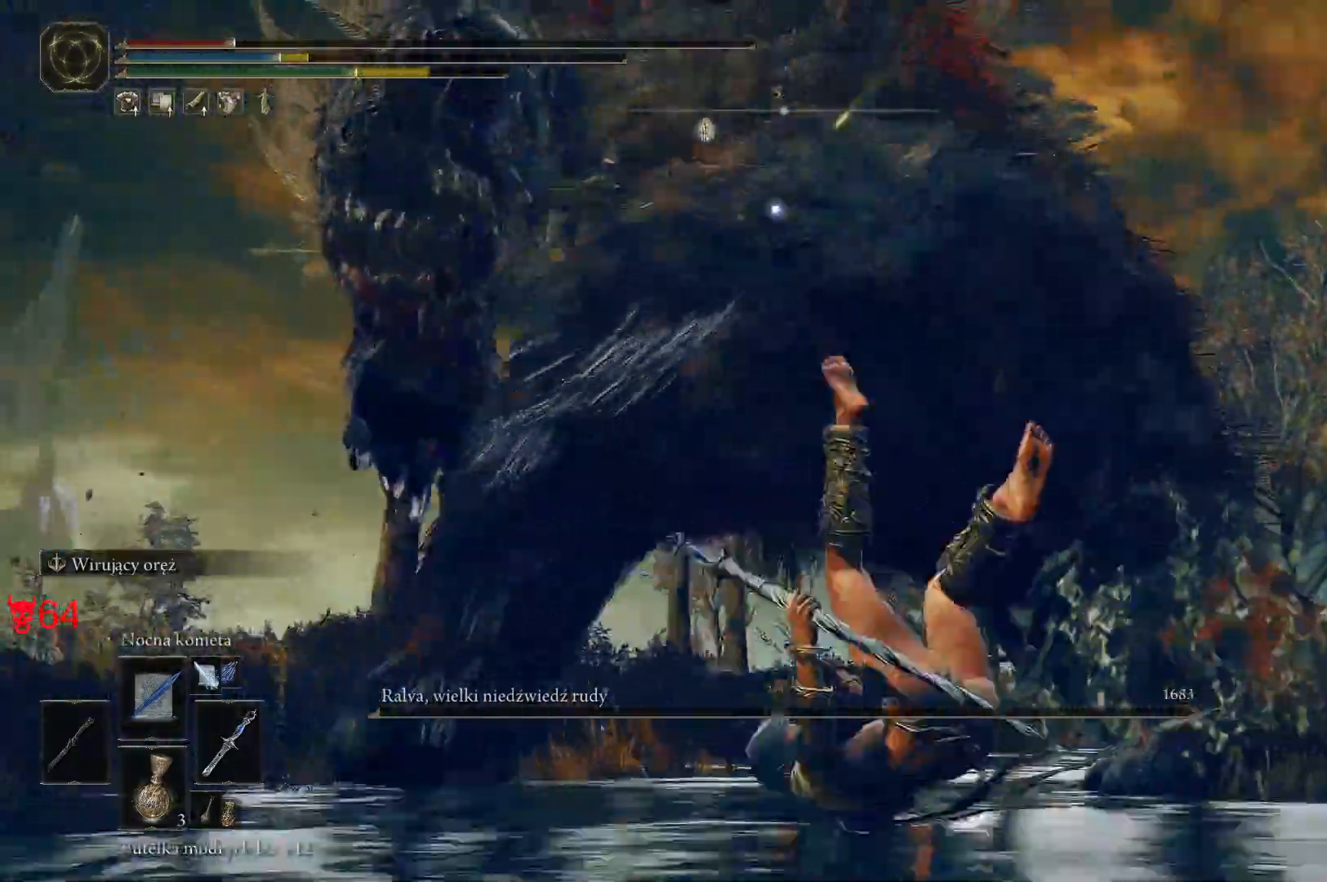
{"keys": ["s"], "mouse": [], "events": []}
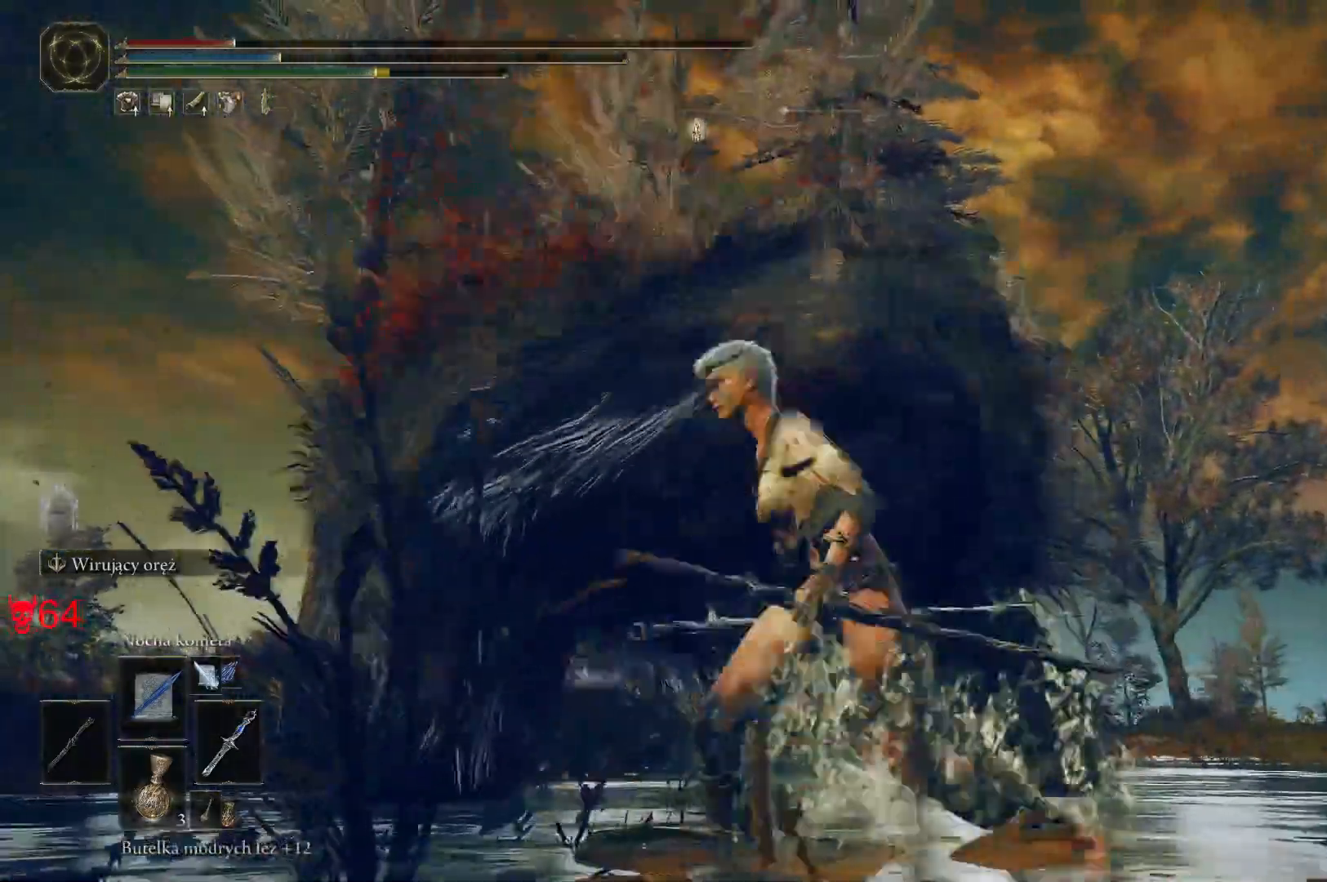
{"keys": ["s"], "mouse": ["wheel"], "events": [[450, "mouse_wheel", "down"]]}
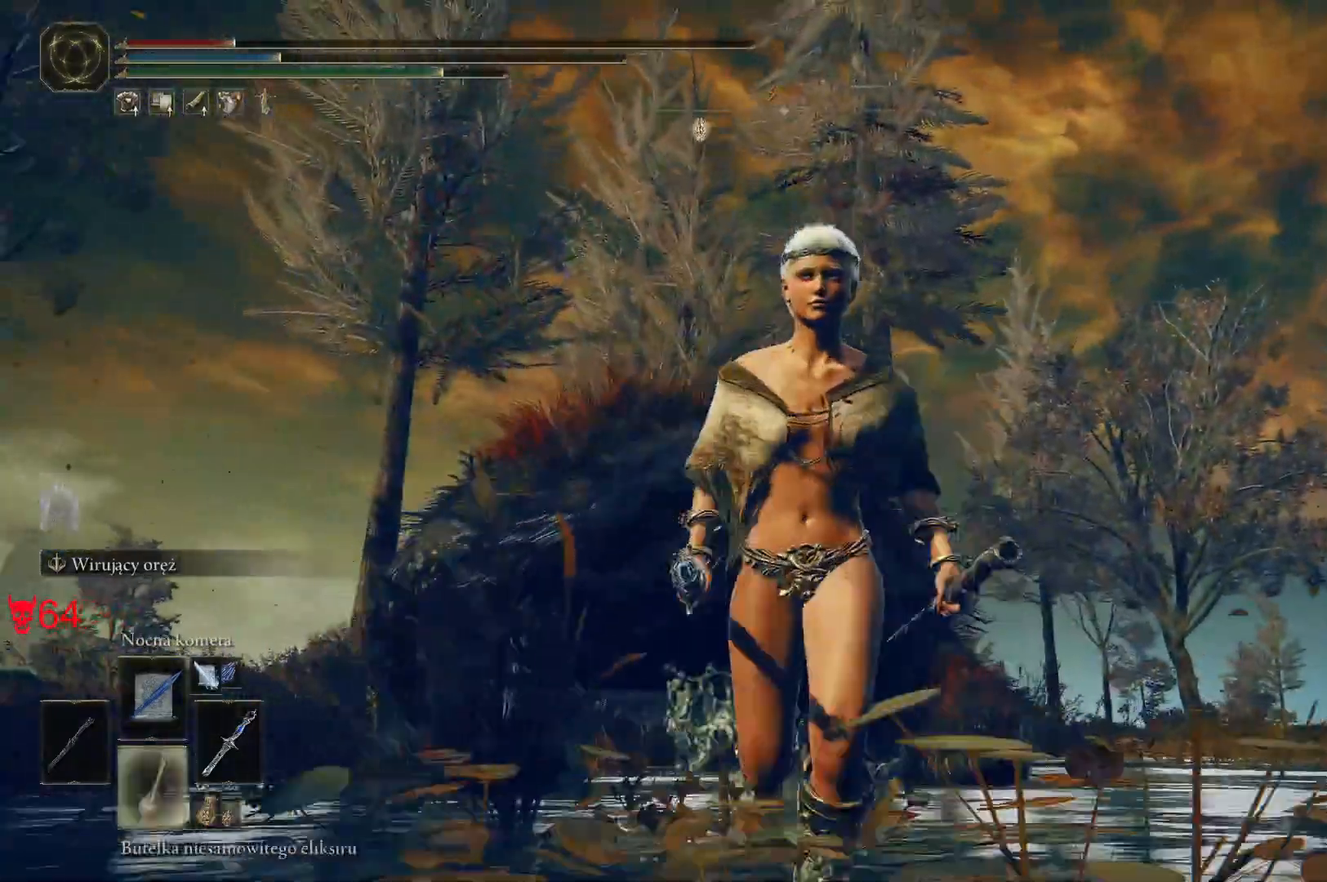
{"keys": ["d", "s"], "mouse": [], "events": [[50, "d", "down"], [50, "mouse_wheel", "up"], [250, "mouse_wheel", "down"], [383, "mouse_wheel", "up"]]}
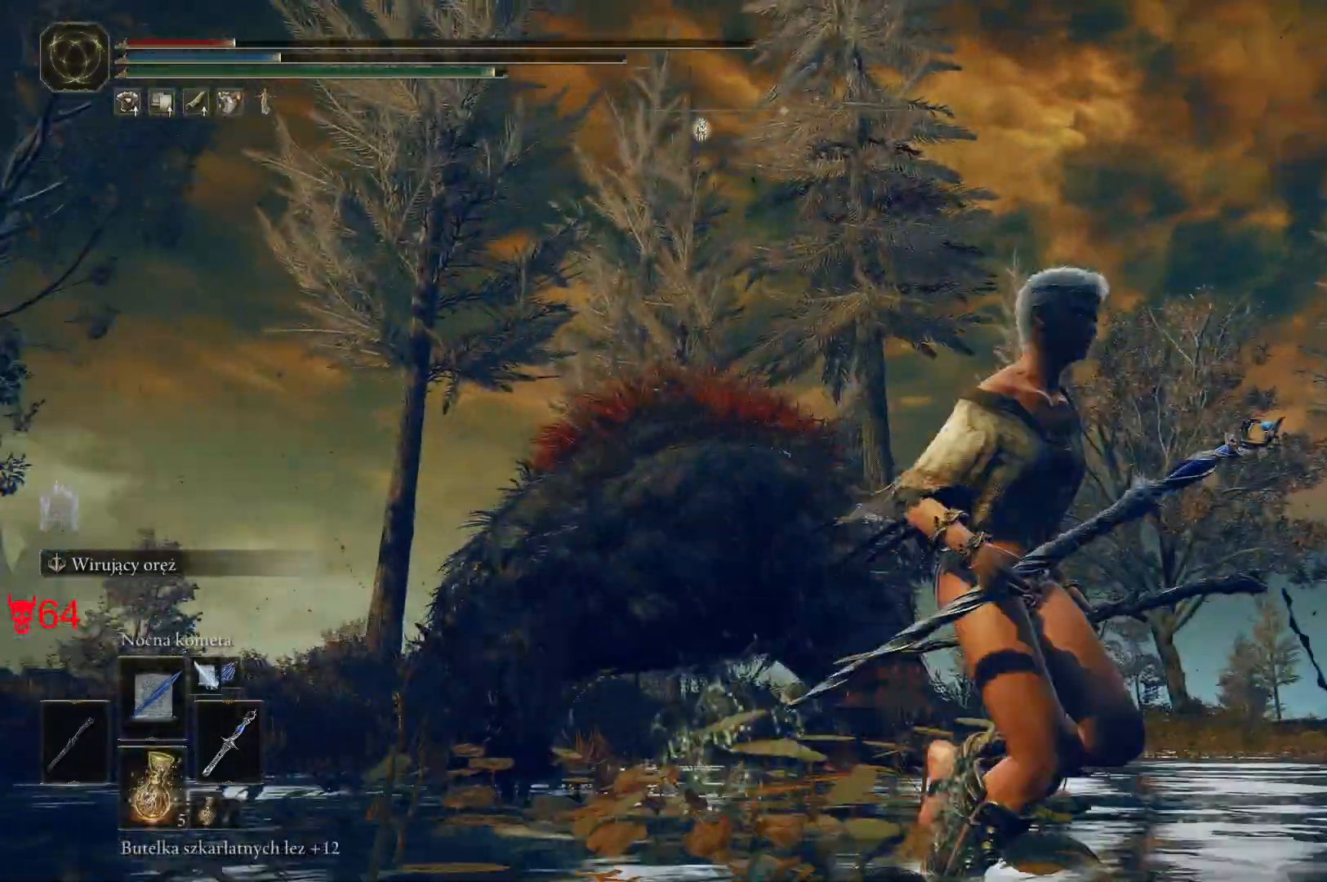
{"keys": ["d", "s"], "mouse": [], "events": [[150, "q", "down"], [483, "q", "up"]]}
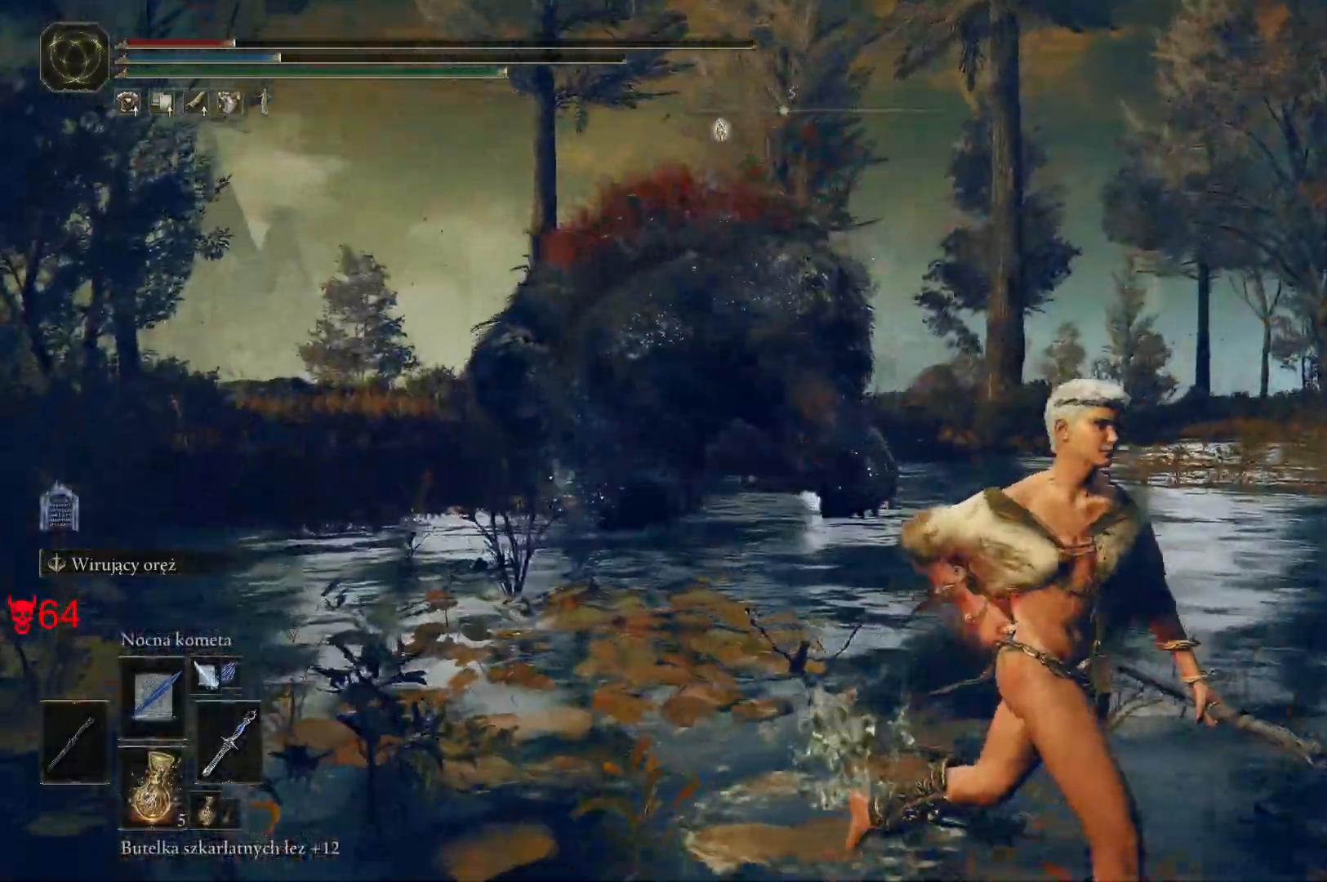
{"keys": ["d"], "mouse": [], "events": [[500, "s", "up"]]}
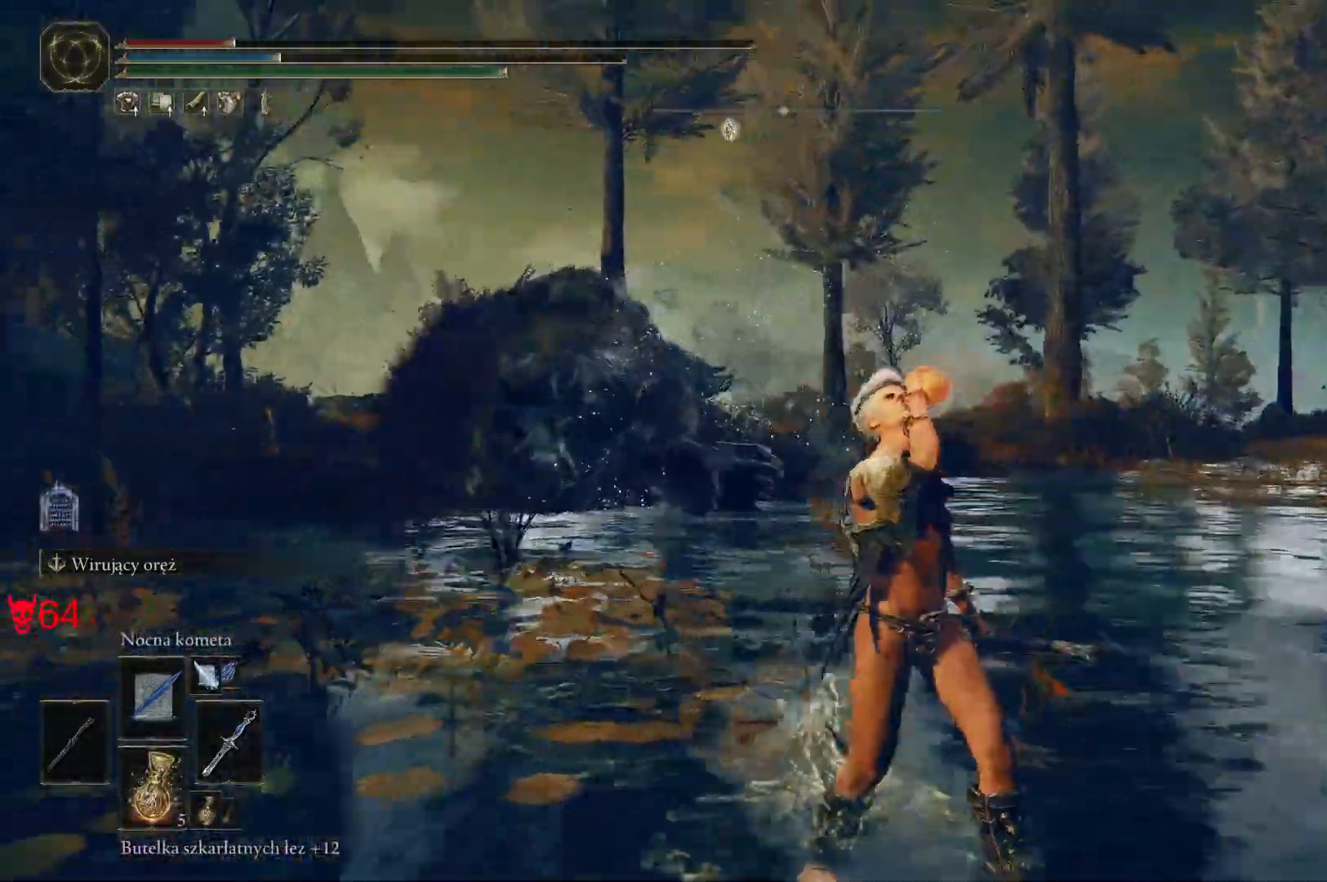
{"keys": ["d"], "mouse": [], "events": []}
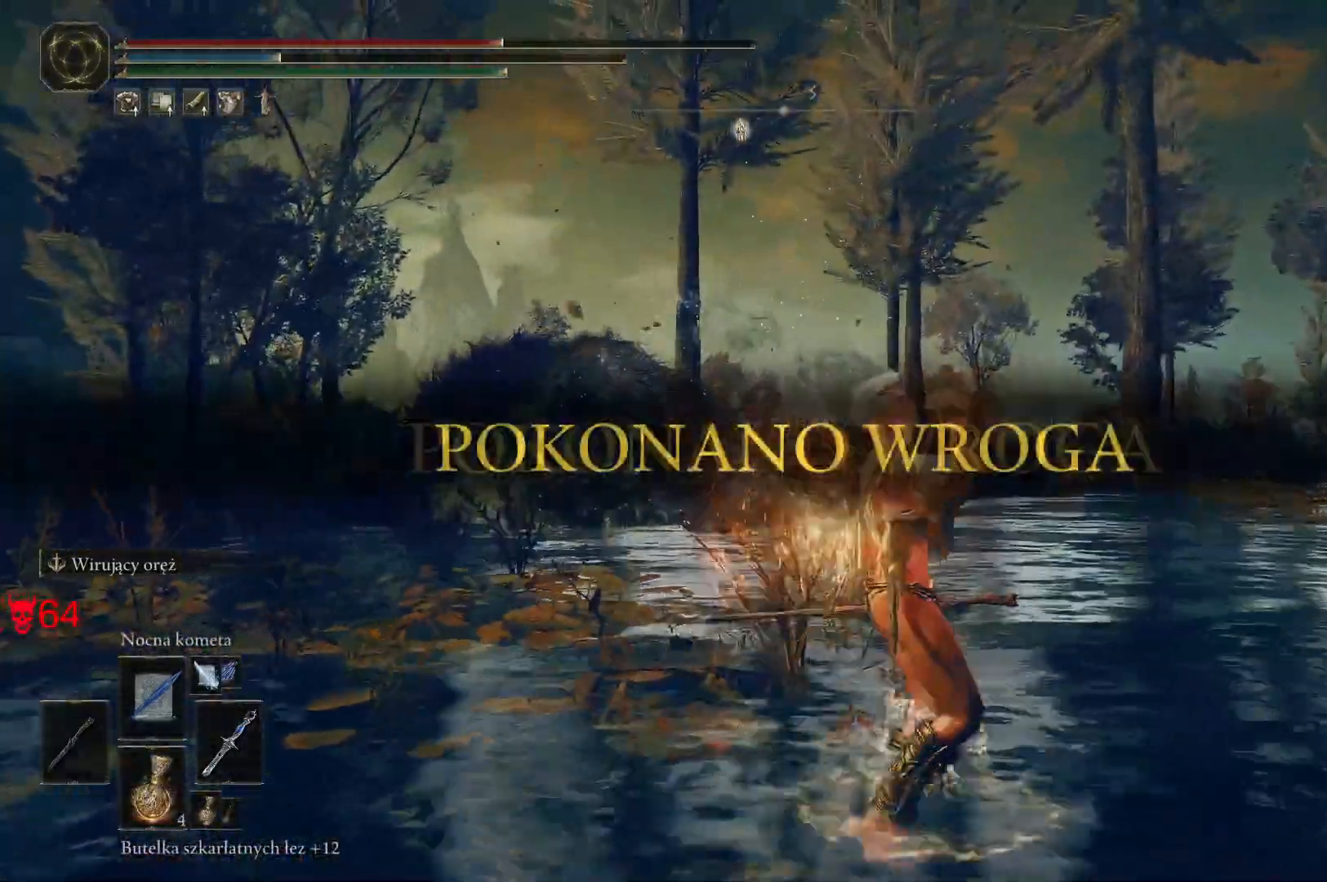
{"keys": [], "mouse": [], "events": [[33, "d", "up"], [167, "q", "down"], [367, "q", "up"]]}
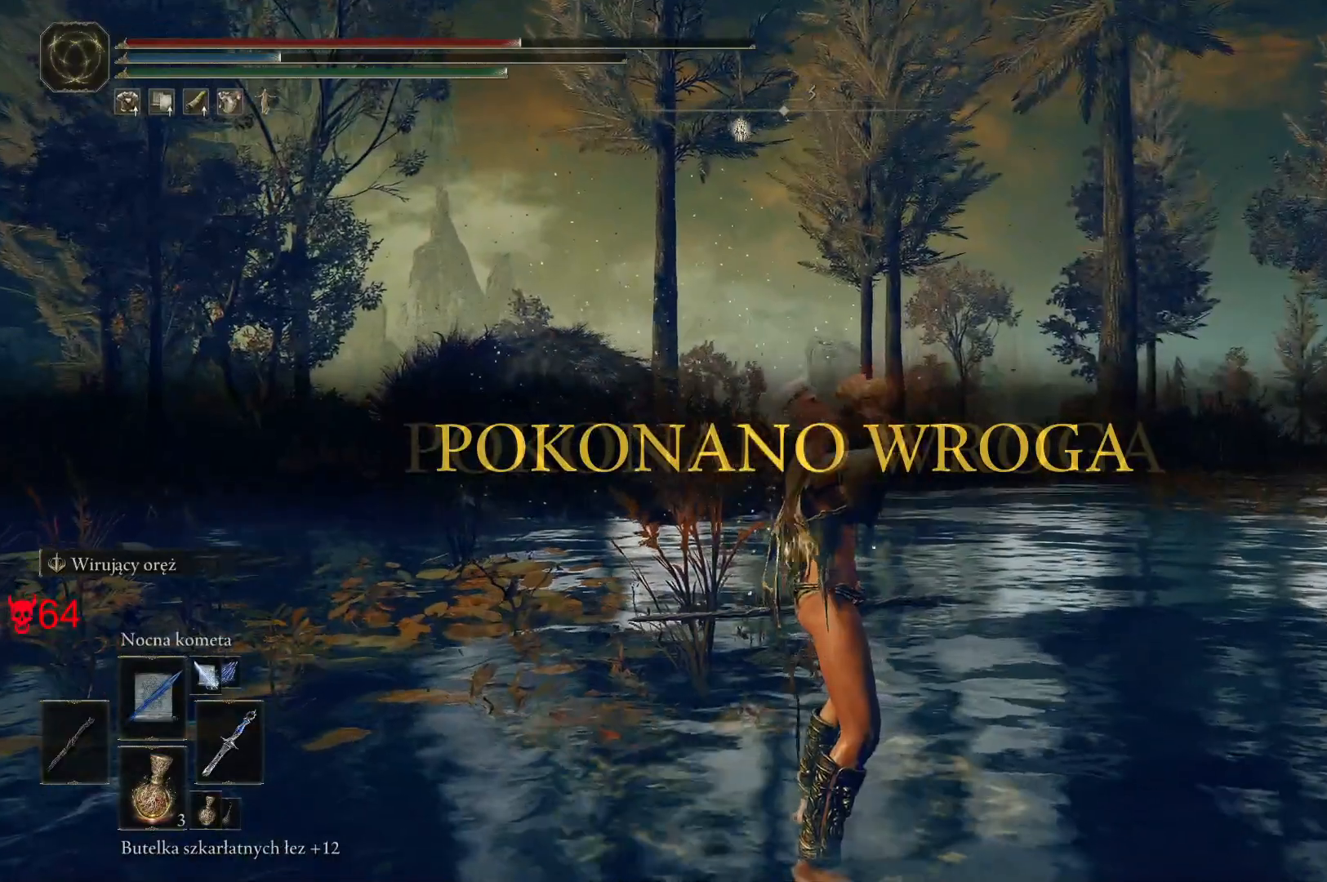
{"keys": [], "mouse": ["wheel"], "events": [[400, "mouse_wheel", "down"]]}
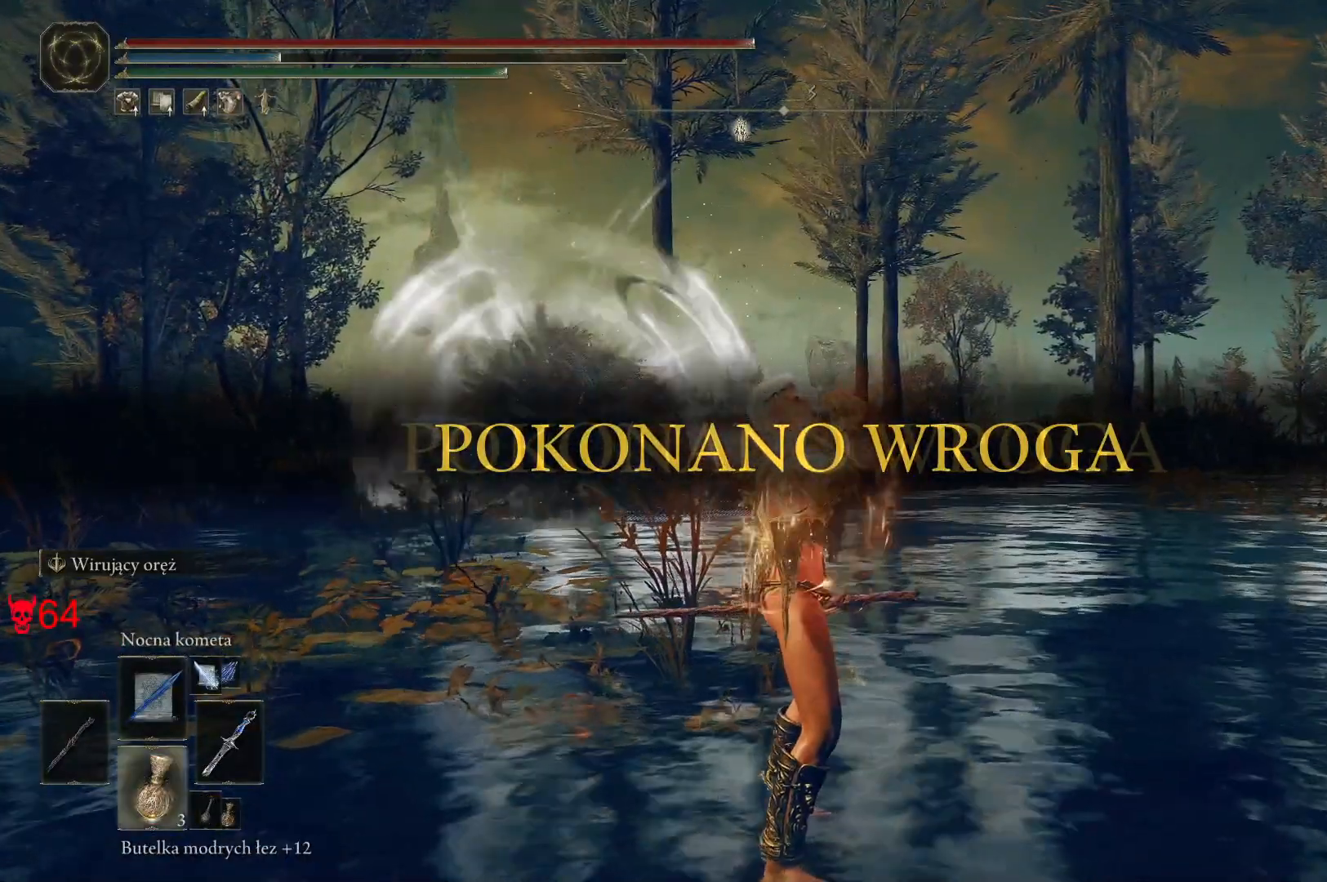
{"keys": [], "mouse": ["wheel"], "events": []}
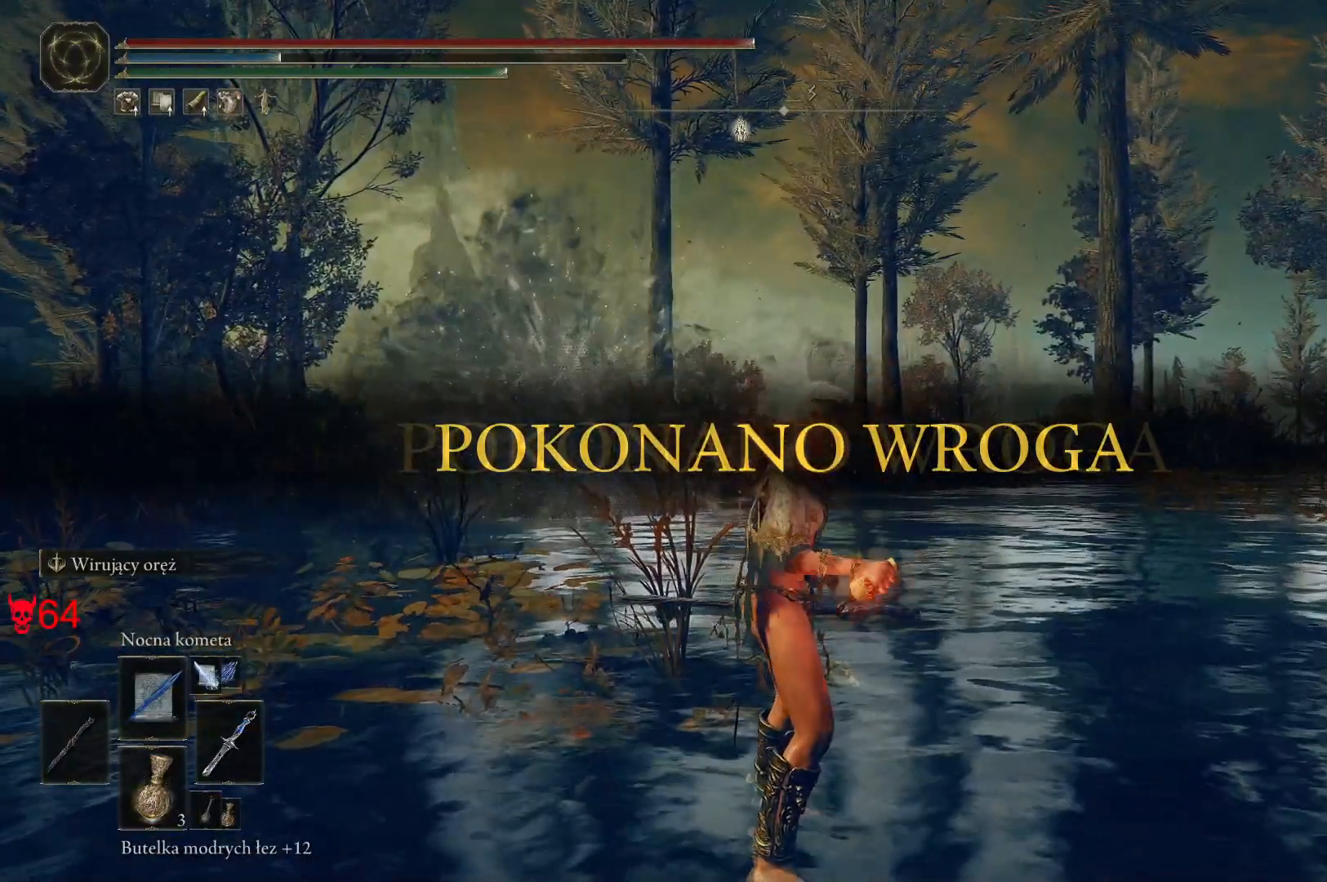
{"keys": ["q"], "mouse": [], "events": [[350, "mouse_wheel", "up"], [350, "q", "down"]]}
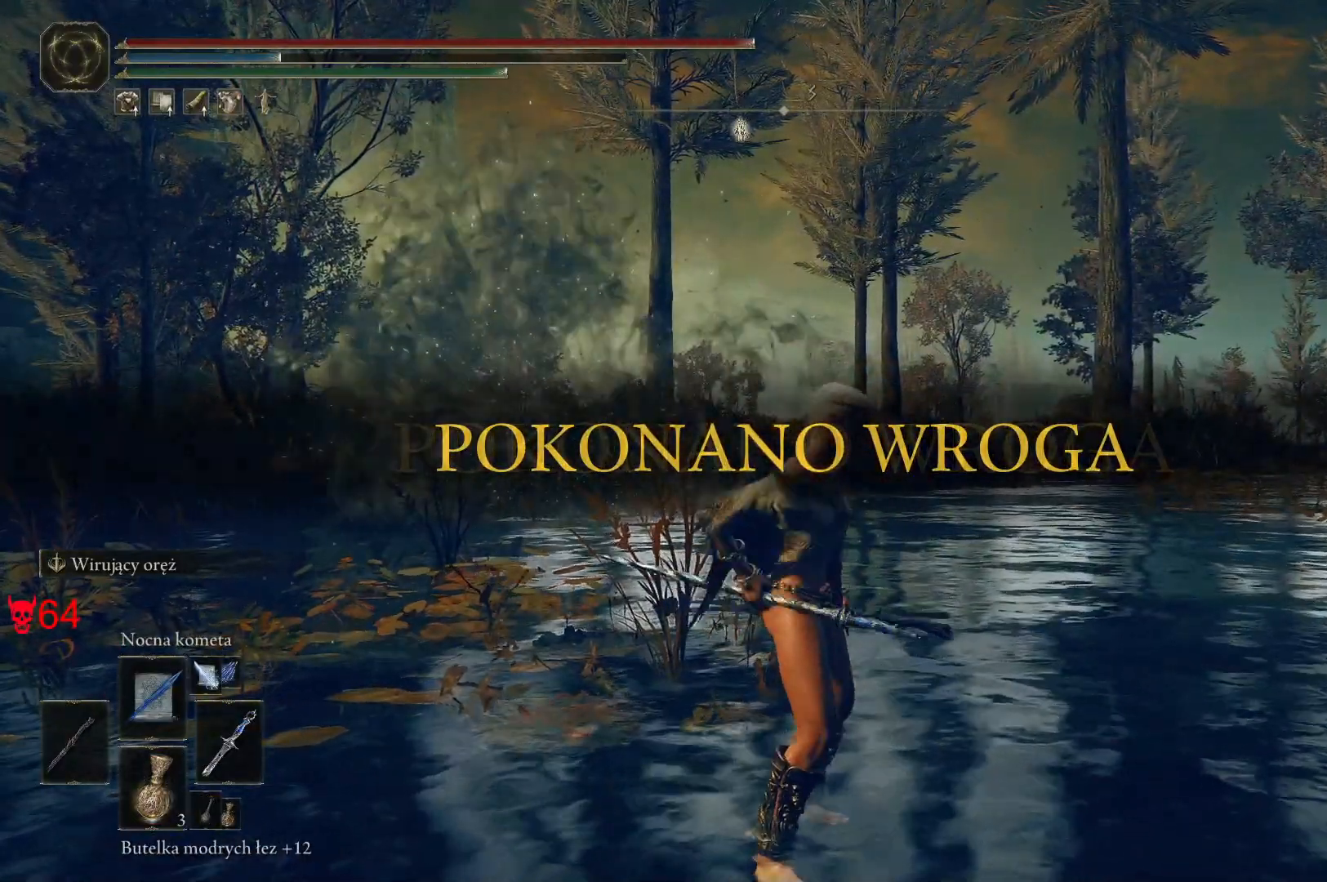
{"keys": [], "mouse": ["wheel"], "events": [[67, "q", "up"], [433, "mouse_wheel", "down"]]}
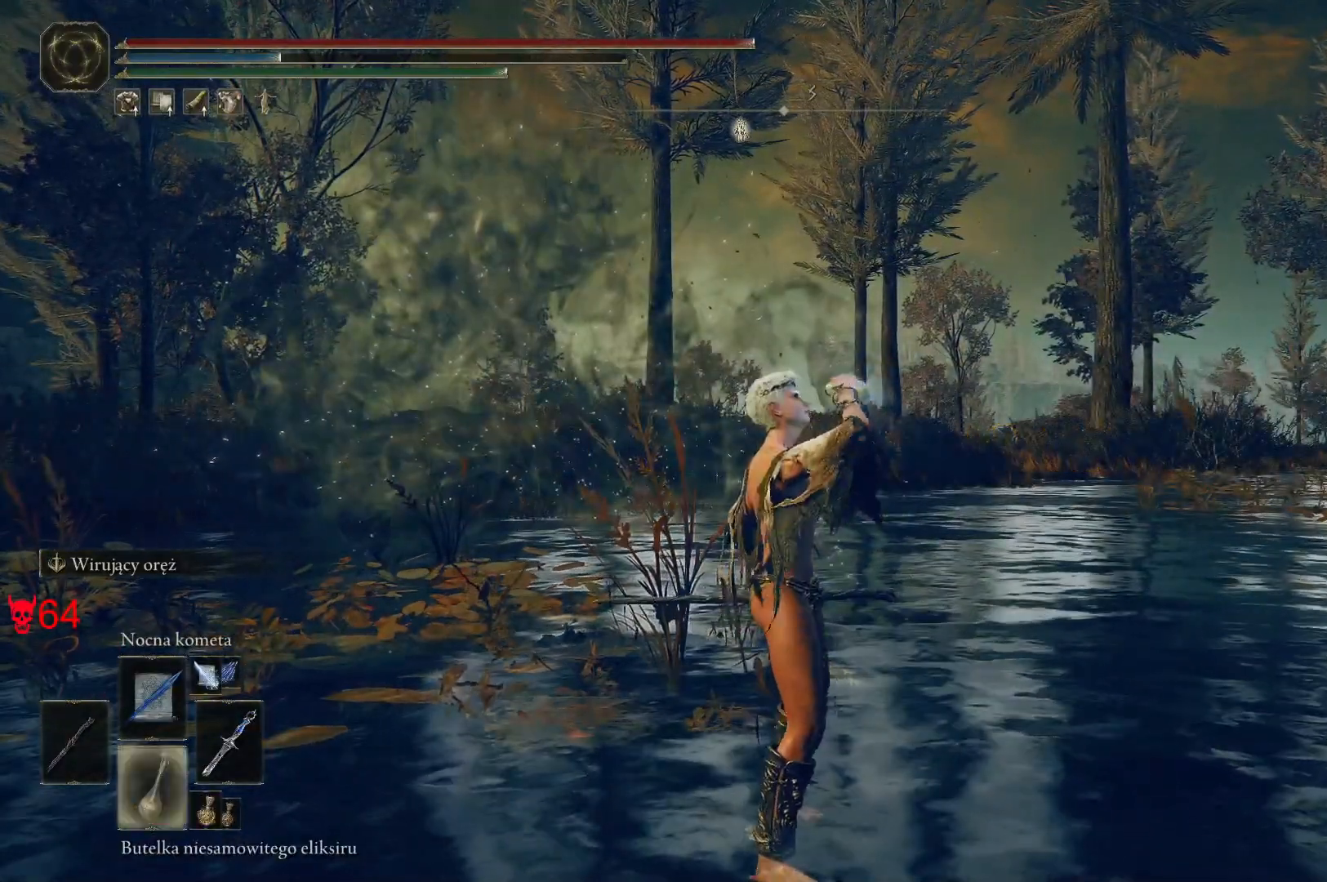
{"keys": [], "mouse": ["wheel"], "events": []}
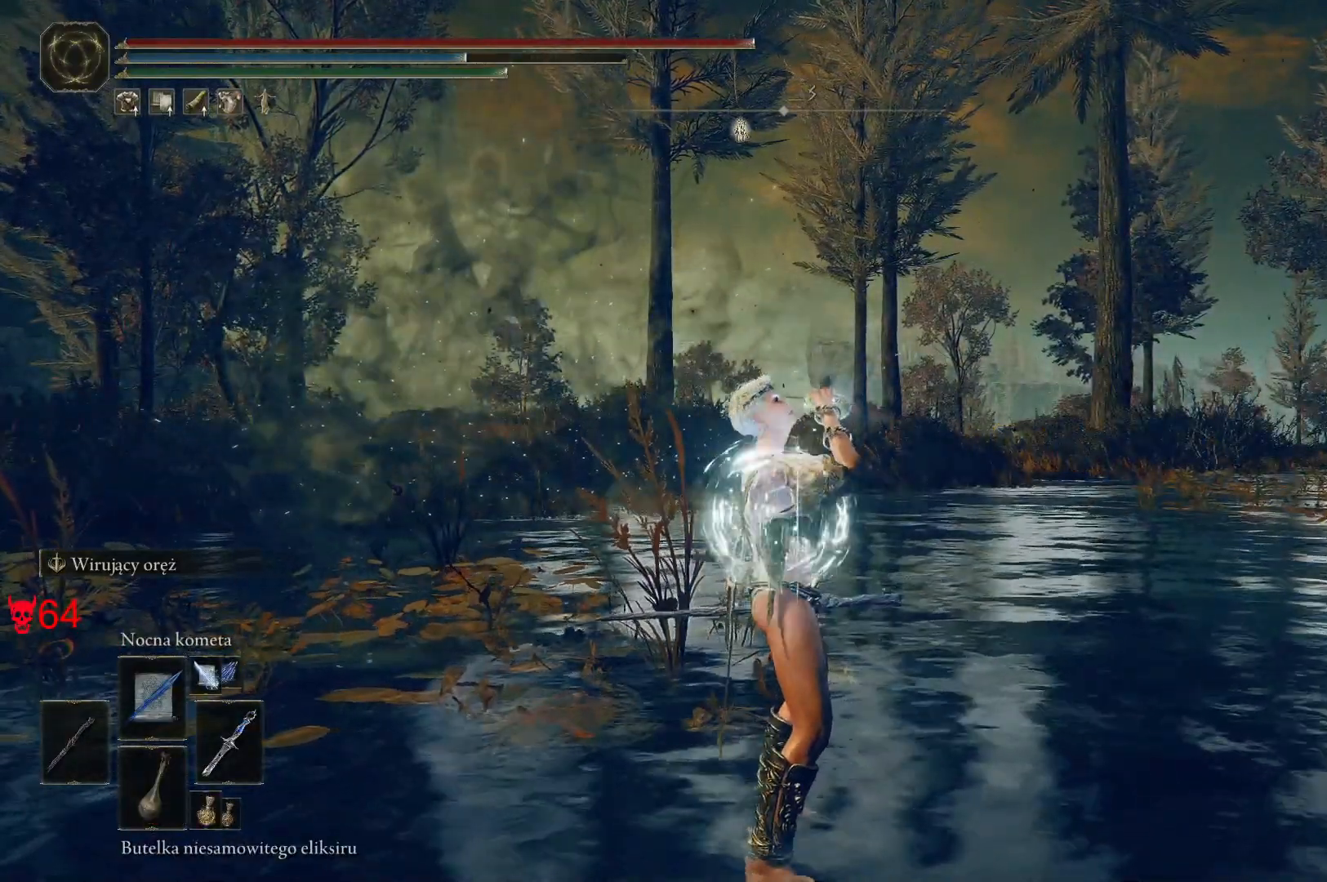
{"keys": ["a", "space", "w"], "mouse": [], "events": [[367, "mouse_wheel", "up"], [367, "w", "down"], [433, "a", "down"], [483, "space", "down"]]}
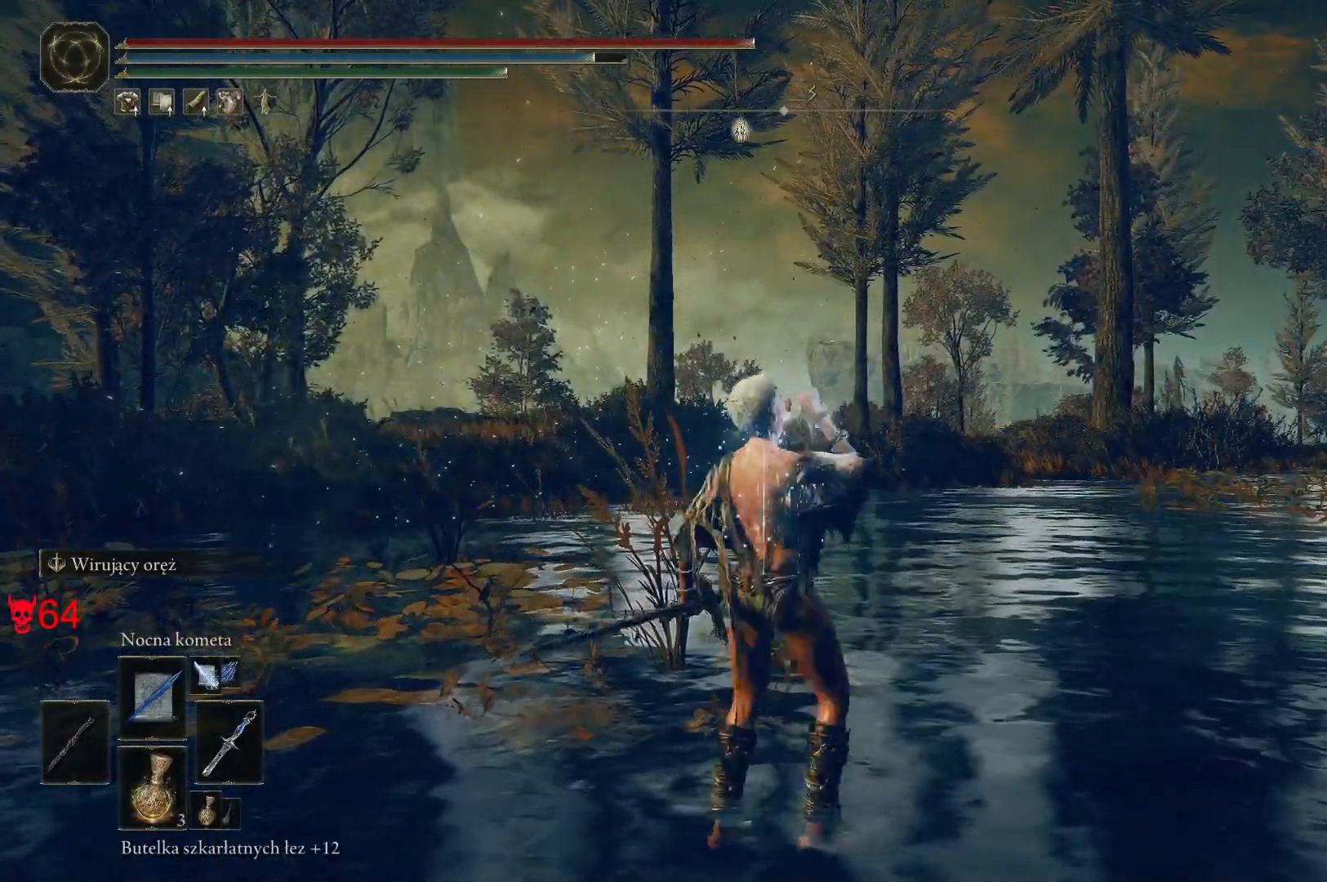
{"keys": ["space", "w"], "mouse": [], "events": [[433, "a", "up"]]}
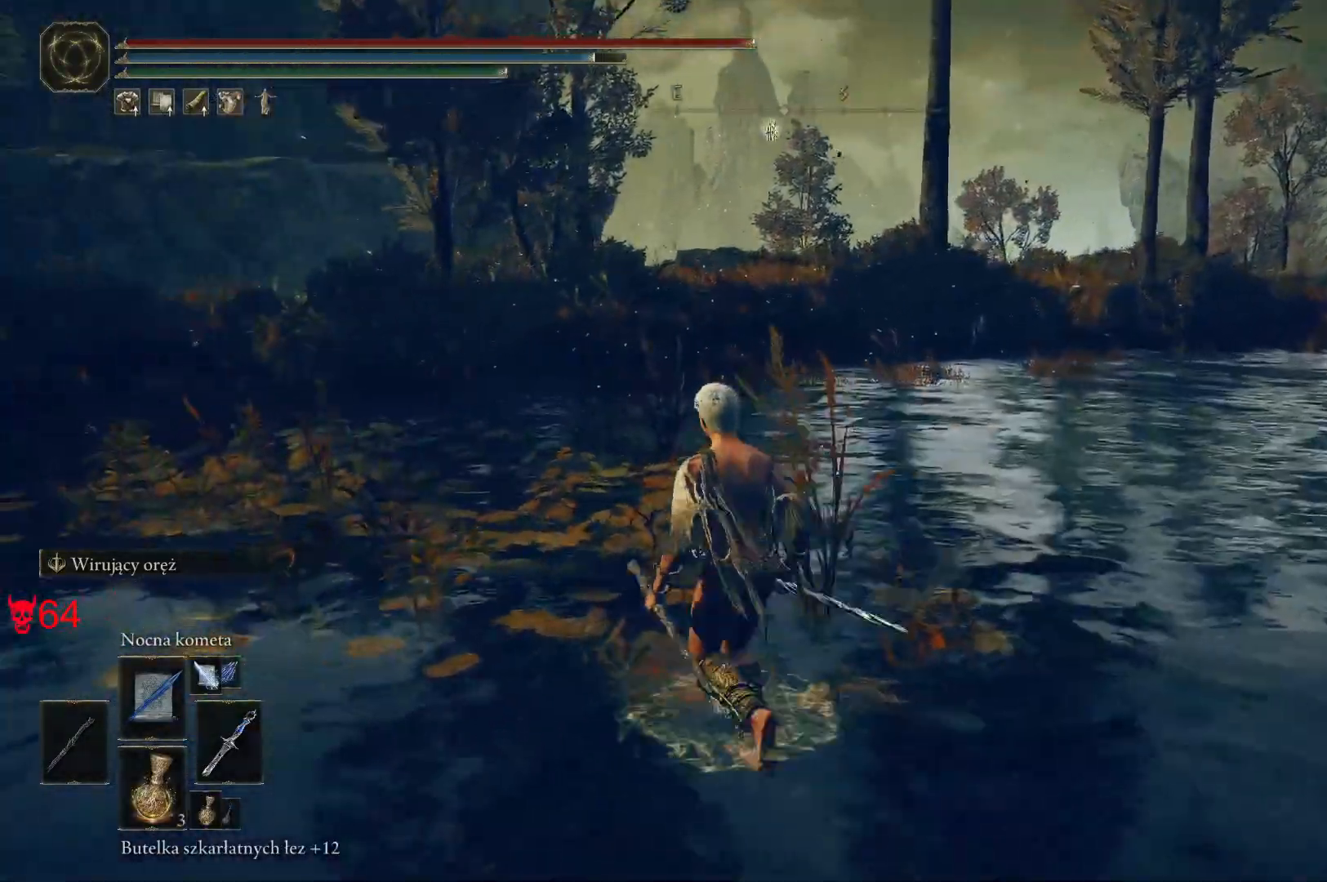
{"keys": ["e", "space", "w"], "mouse": [], "events": [[383, "e", "down"]]}
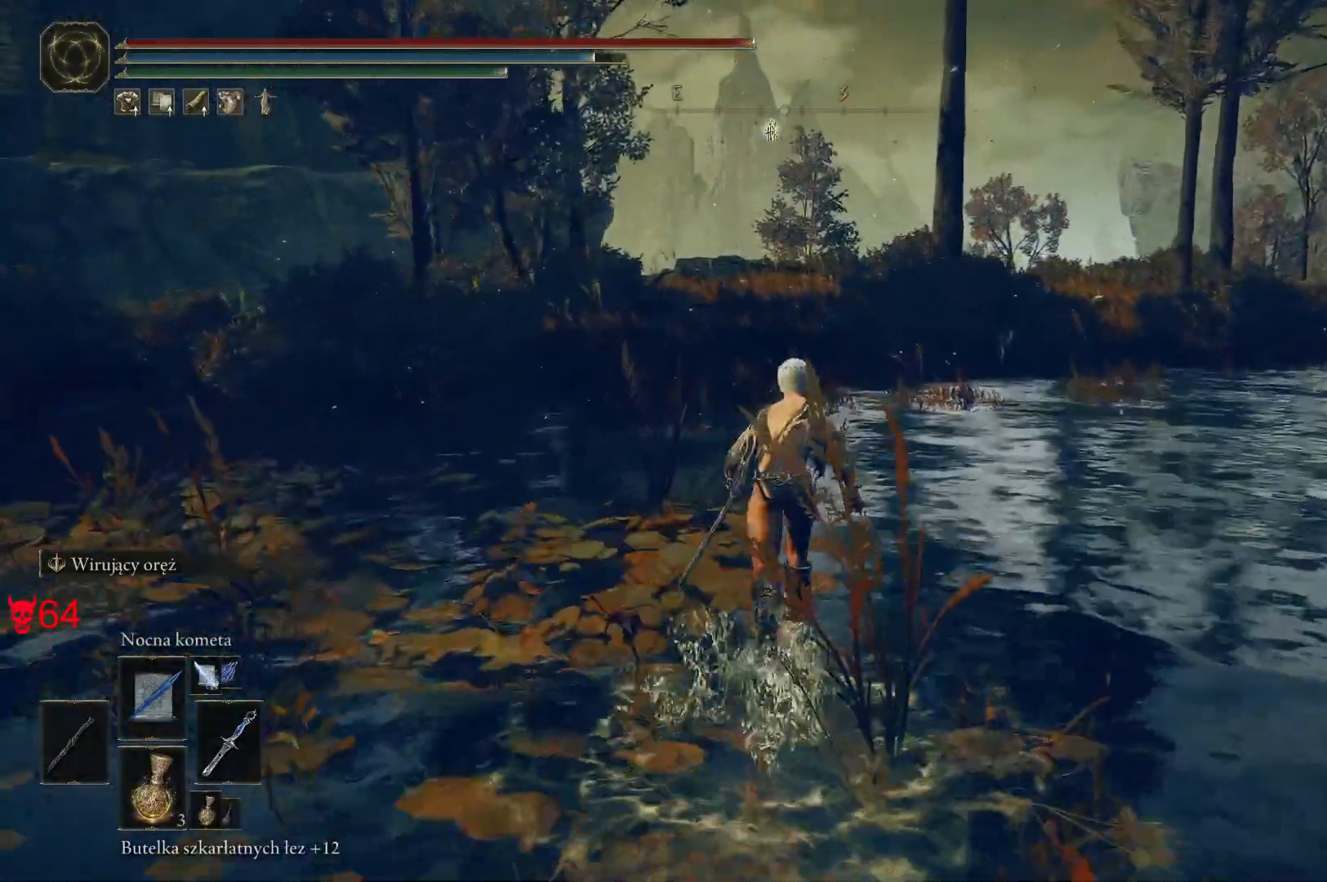
{"keys": ["e", "space", "w"], "mouse": [], "events": [[117, "mouse_wheel", "down"], [383, "mouse_wheel", "up"]]}
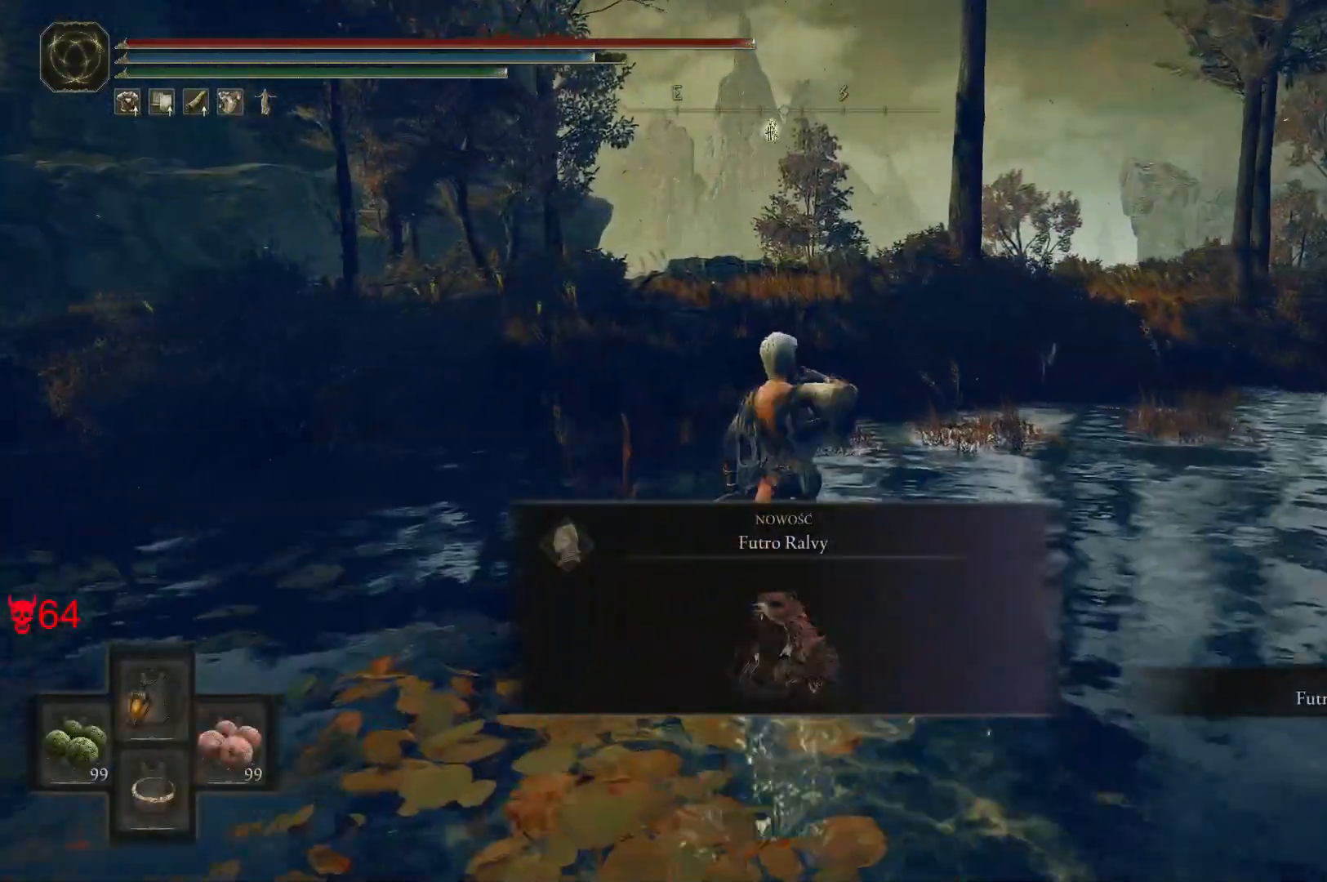
{"keys": ["space", "w"], "mouse": [], "events": [[433, "e", "up"]]}
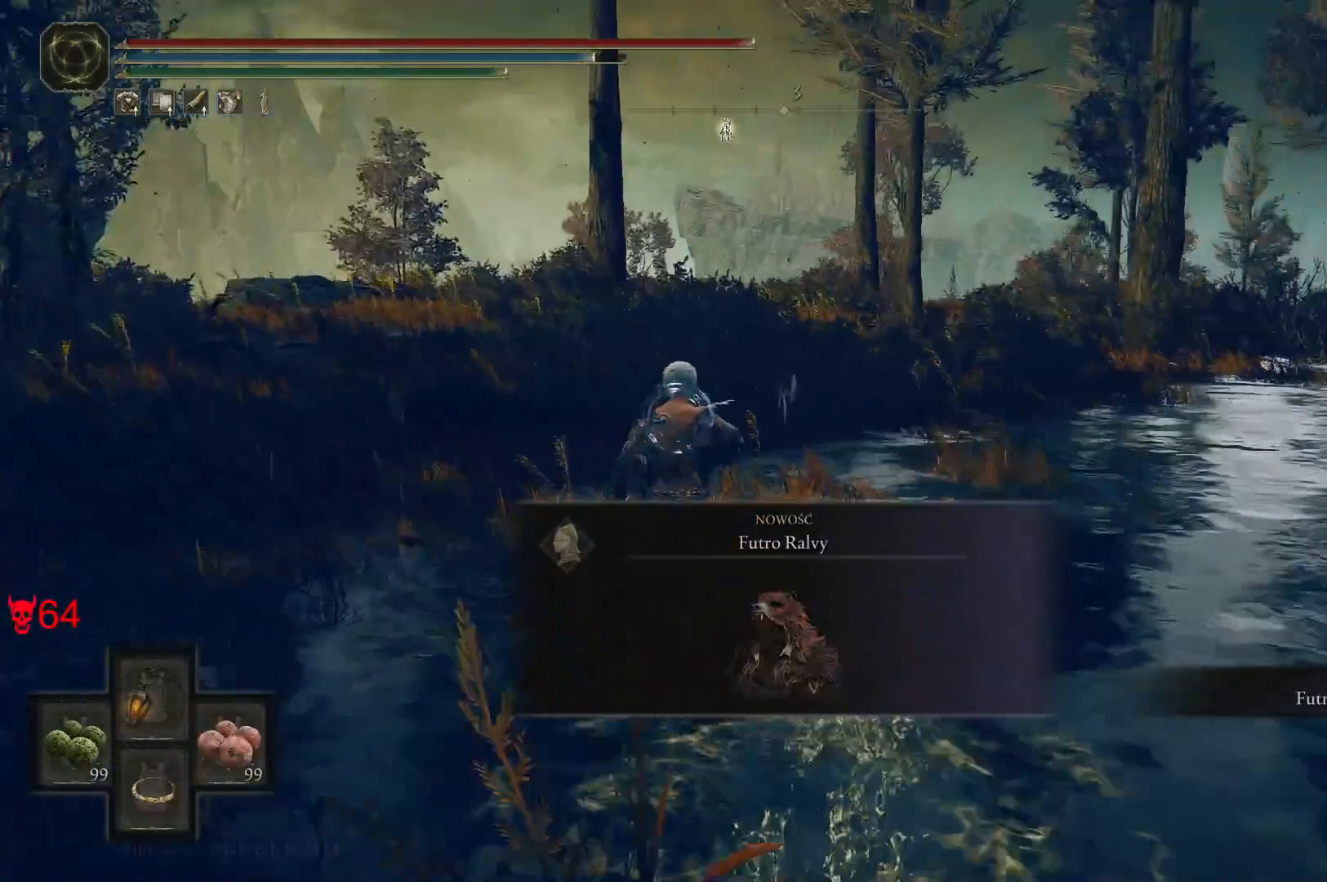
{"keys": ["space", "w"], "mouse": [], "events": []}
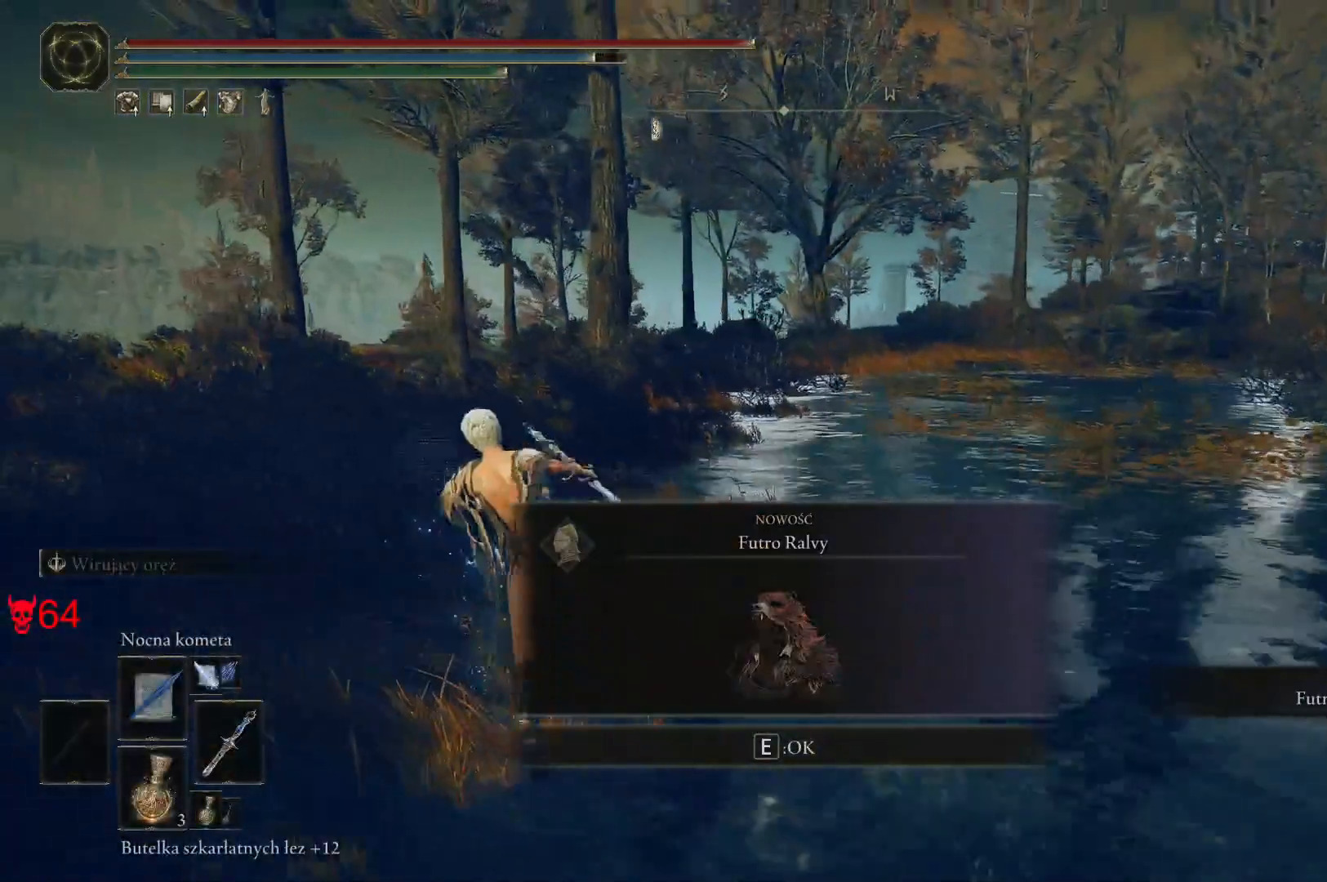
{"keys": ["w"], "mouse": [], "events": [[133, "space", "up"]]}
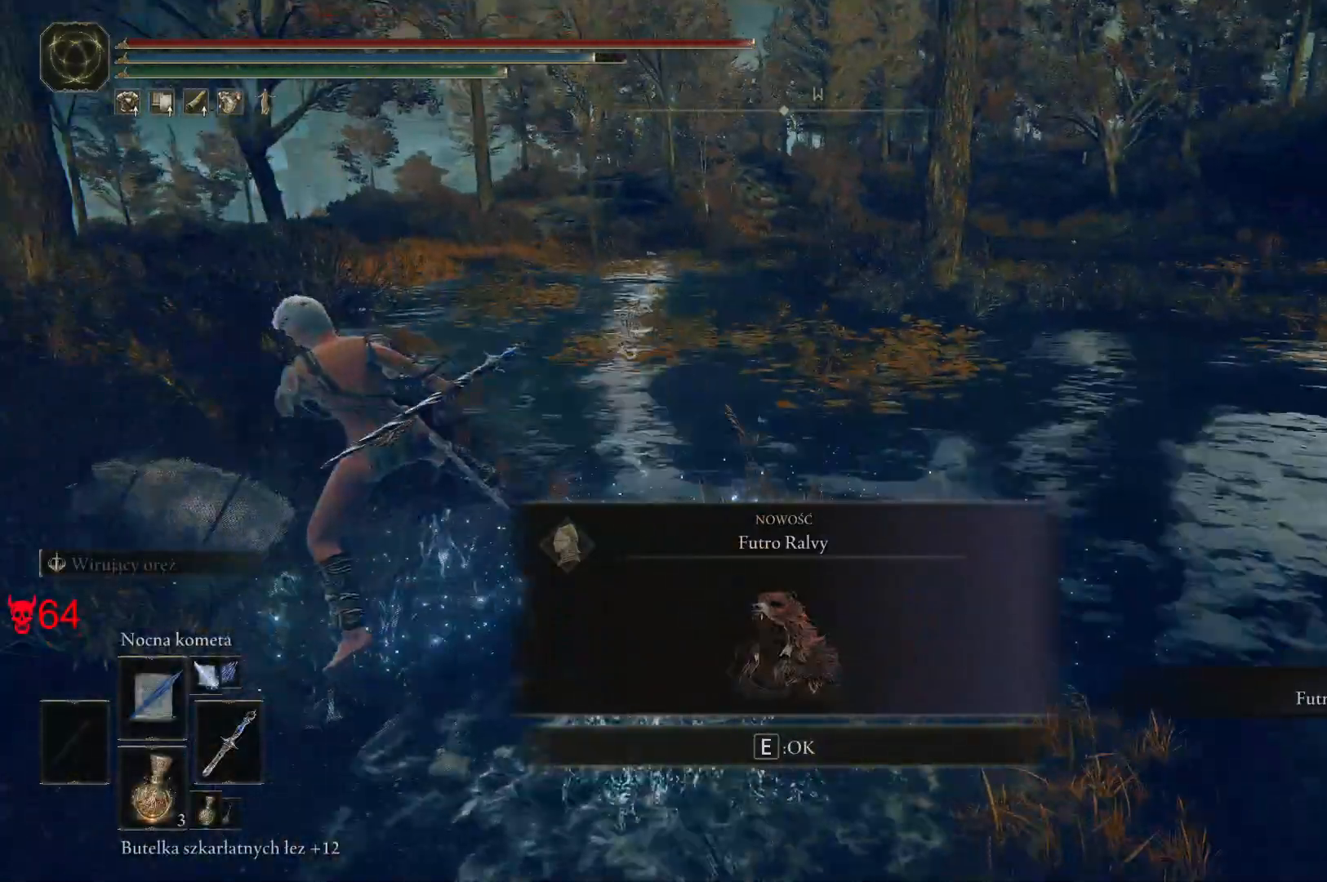
{"keys": ["w"], "mouse": [], "events": []}
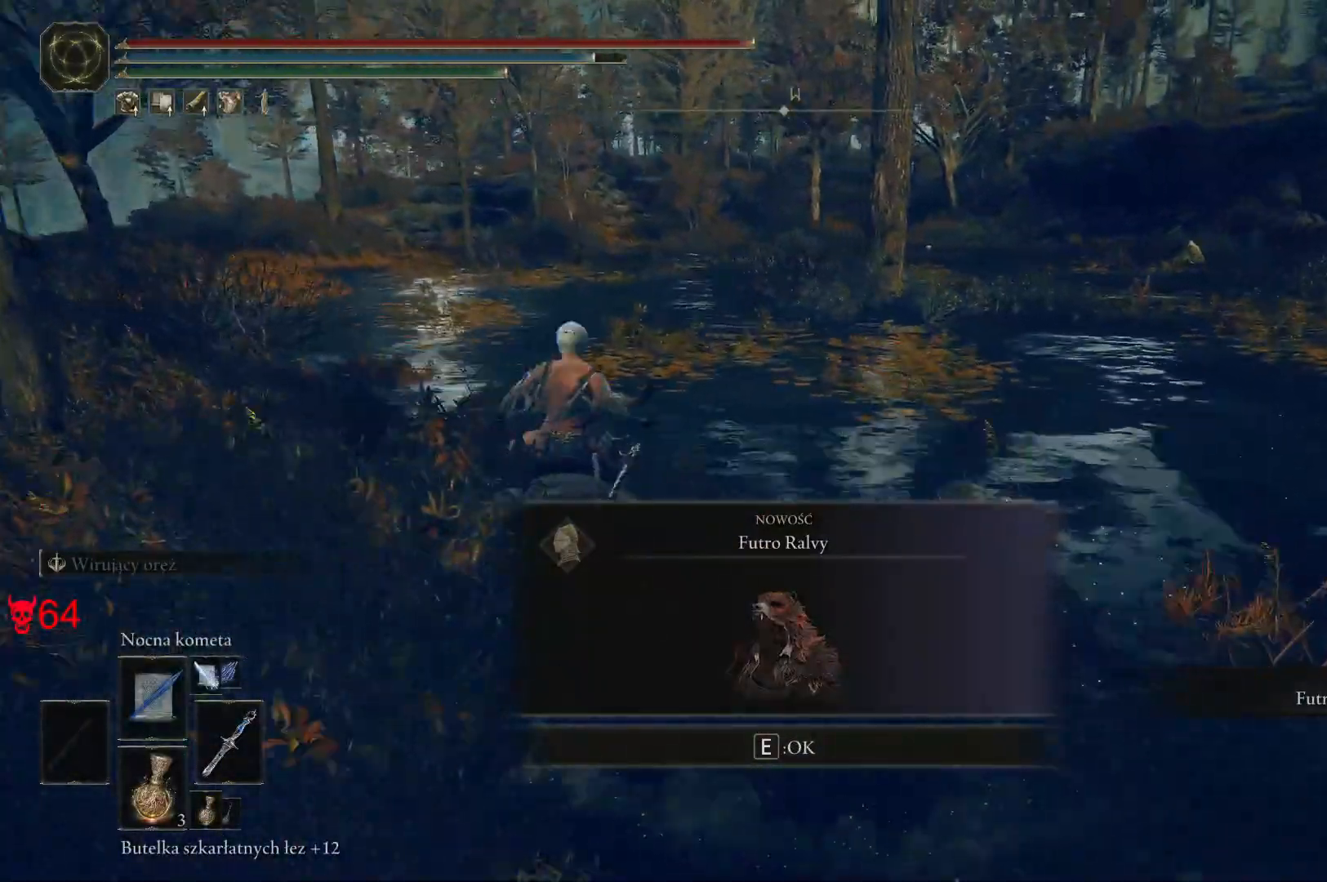
{"keys": ["e", "w"], "mouse": [], "events": [[450, "e", "down"]]}
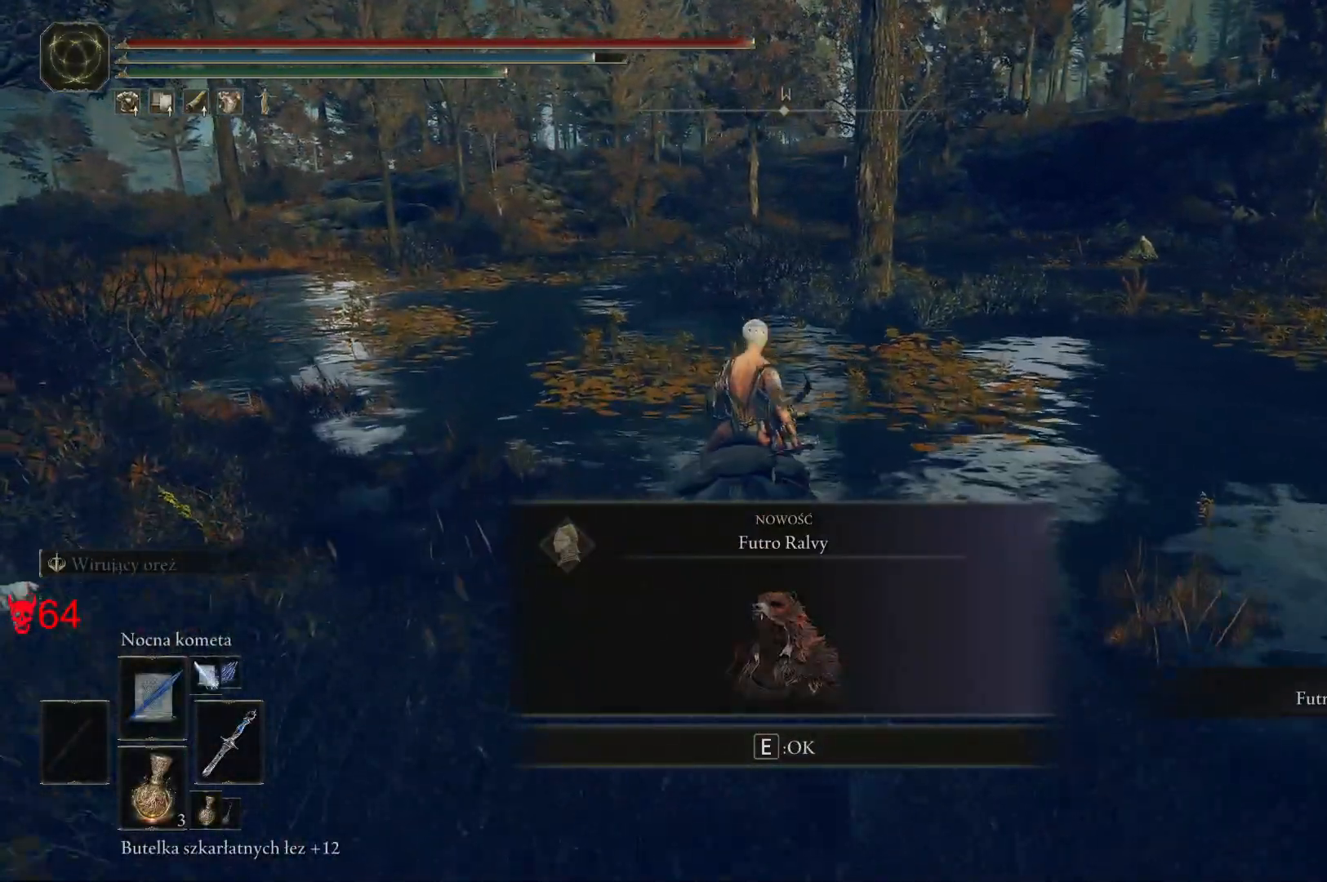
{"keys": ["w"], "mouse": [], "events": [[150, "e", "up"]]}